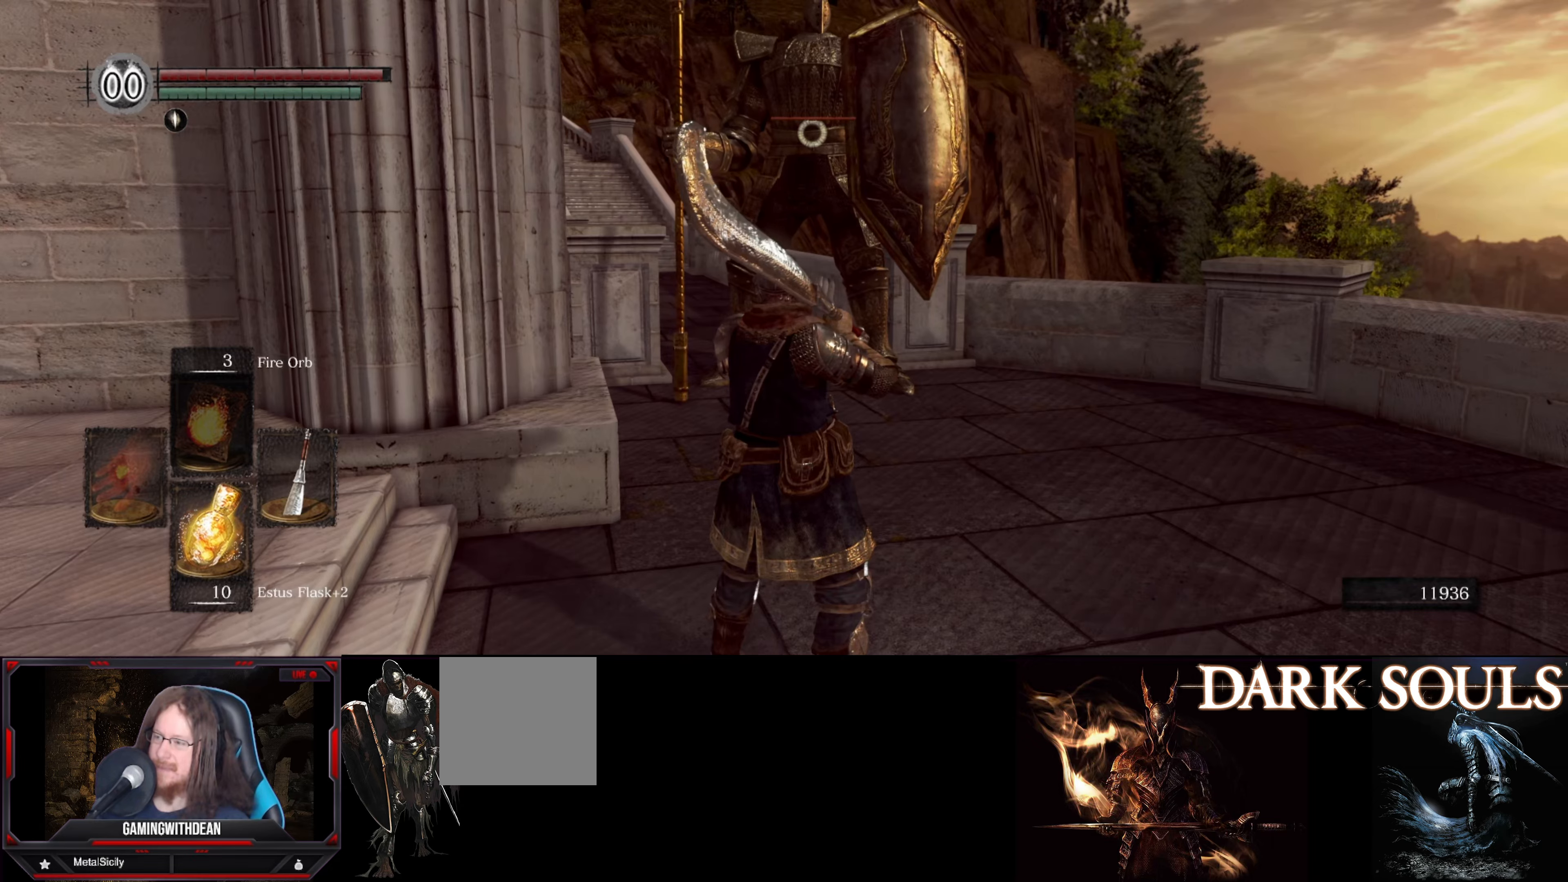
Gameplay with a controller (Xbox layout); each line is a JSON object with the inputs held at the frame after it. "events" lists button and stick changes between this image and that frame as [ms after this image, input, new state], when the widget could be followed in between. Not read: L3 R3.
{"buttons": [], "left_stick": "right", "right_stick": "center", "events": [[167, "left_stick", "right"]]}
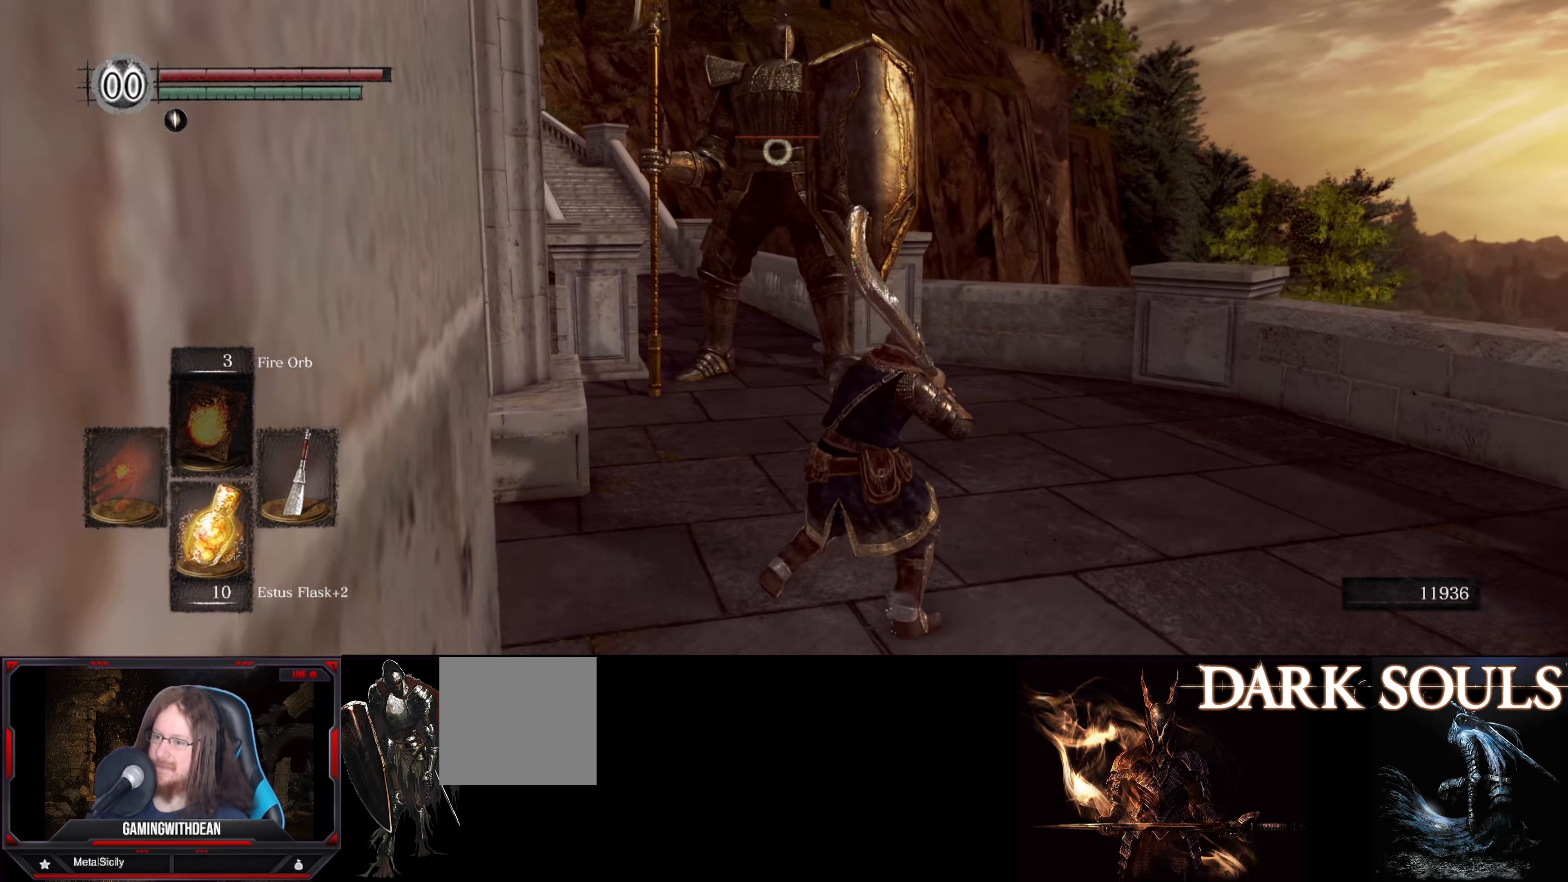
{"buttons": [], "left_stick": "right", "right_stick": "center", "events": []}
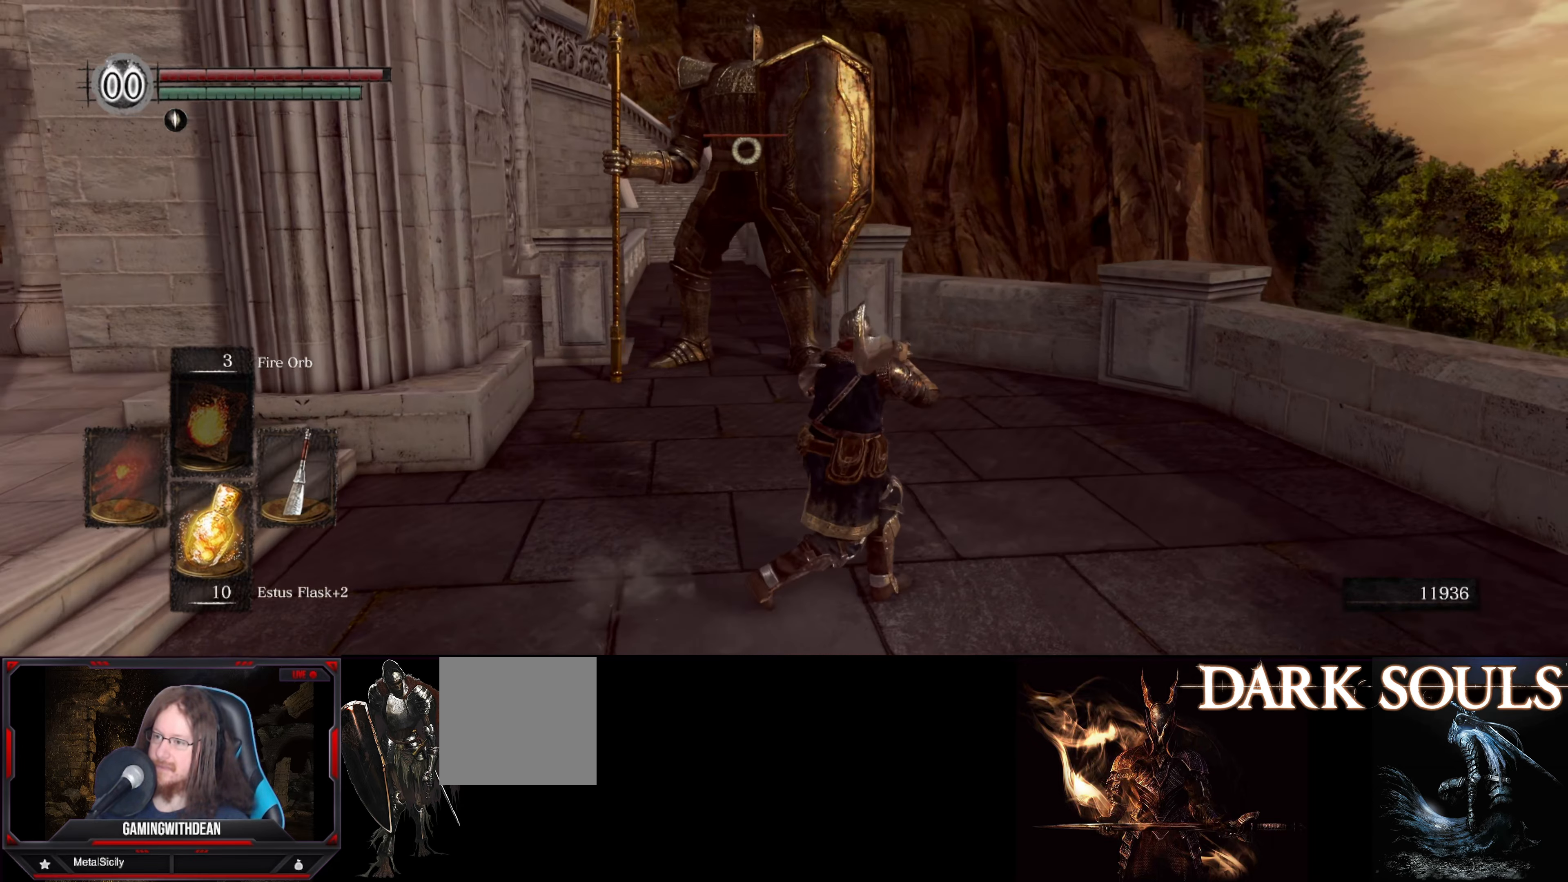
{"buttons": [], "left_stick": "right", "right_stick": "center", "events": []}
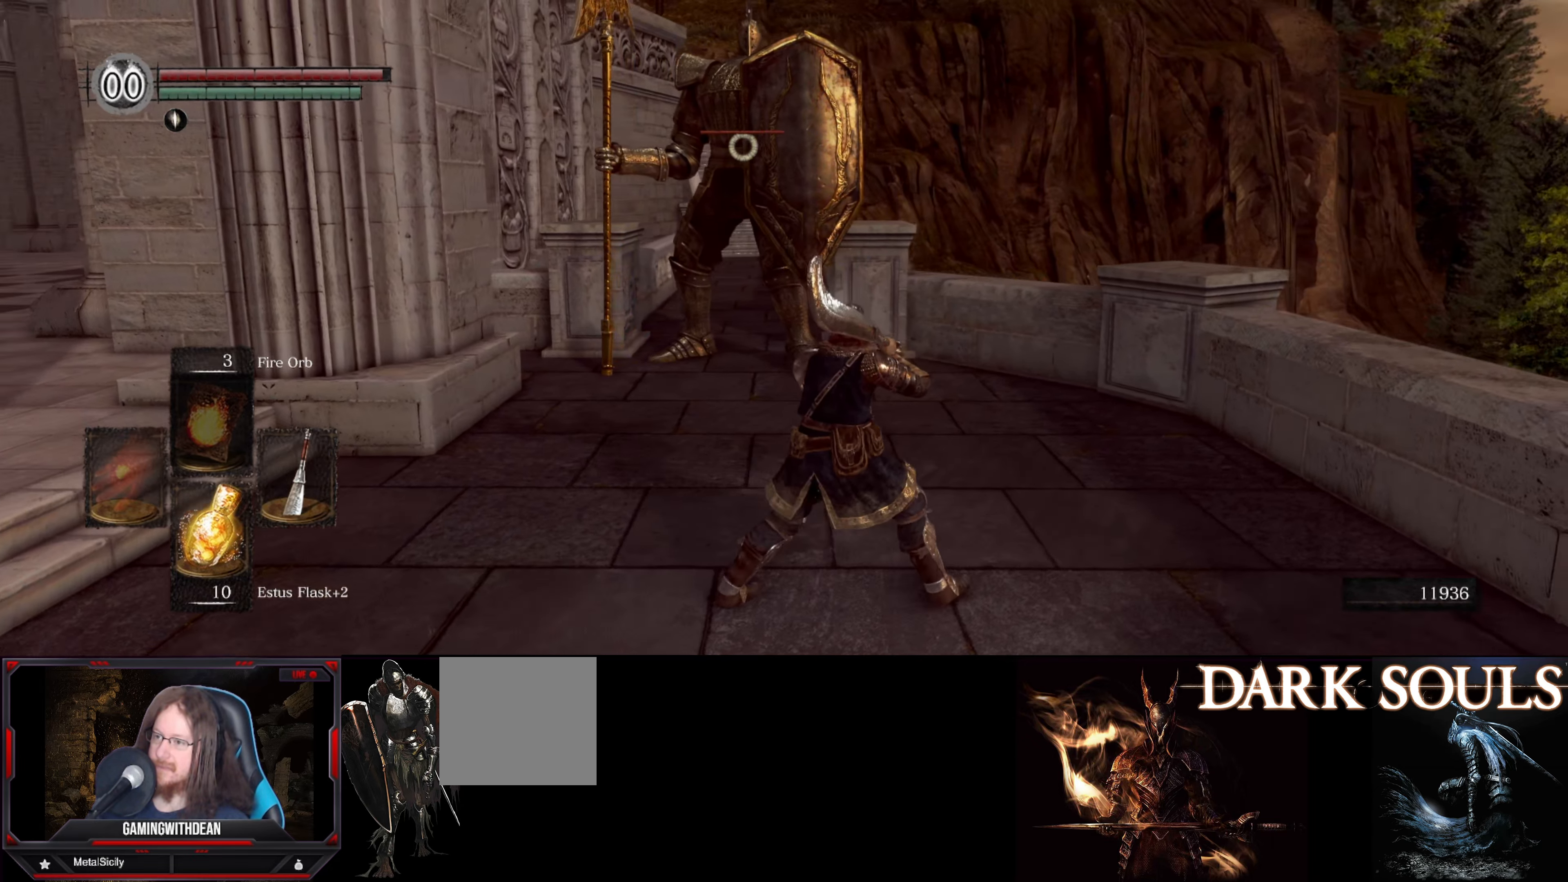
{"buttons": [], "left_stick": "right", "right_stick": "center", "events": []}
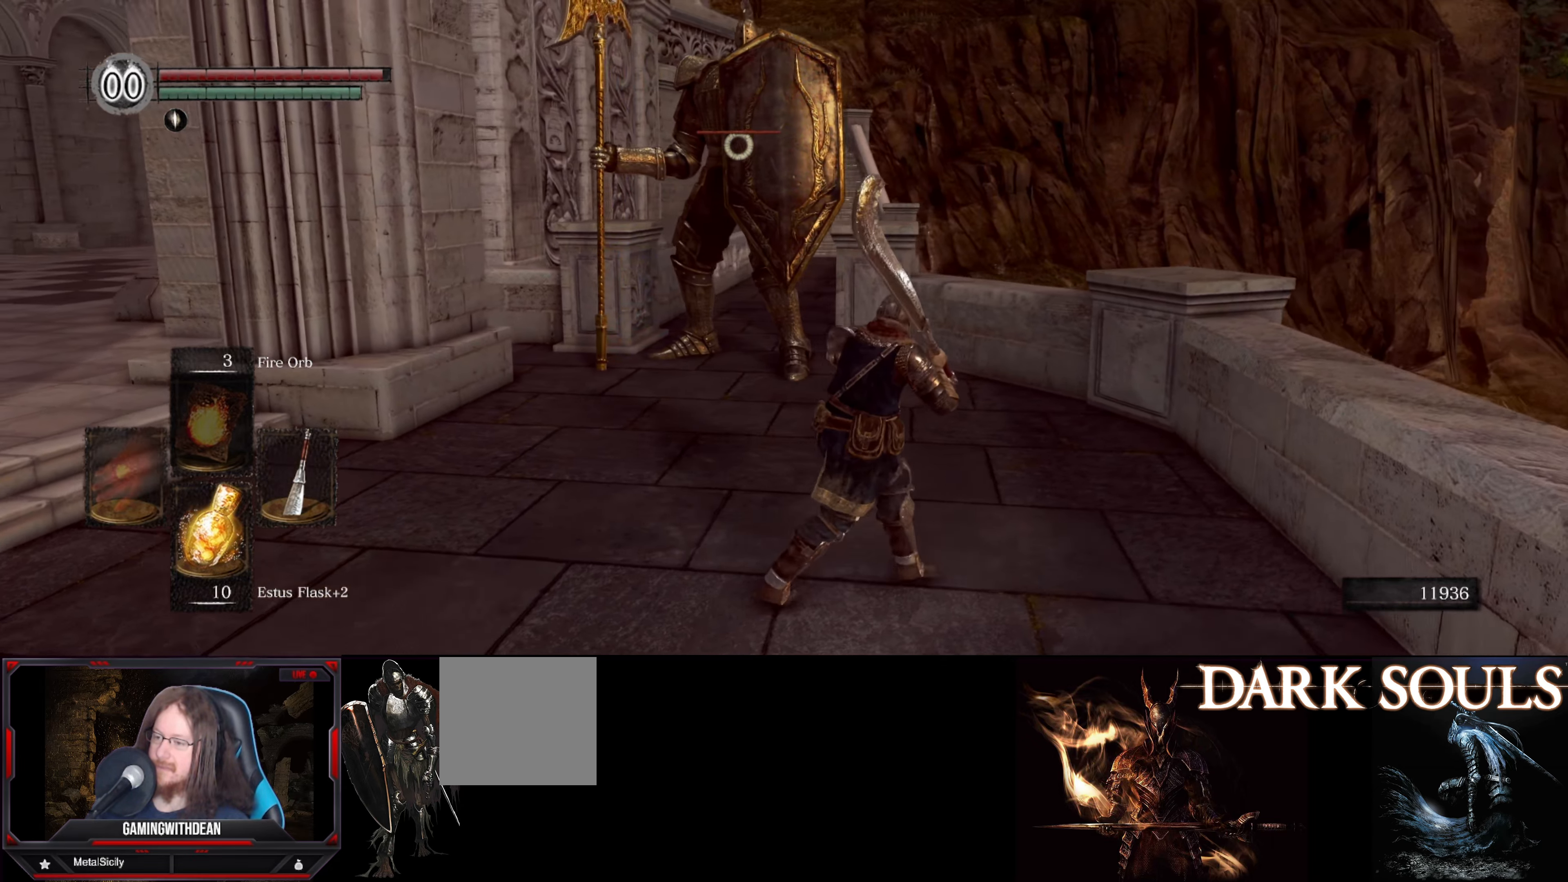
{"buttons": [], "left_stick": "up", "right_stick": "center", "events": [[233, "left_stick", "up-right"], [383, "left_stick", "up"]]}
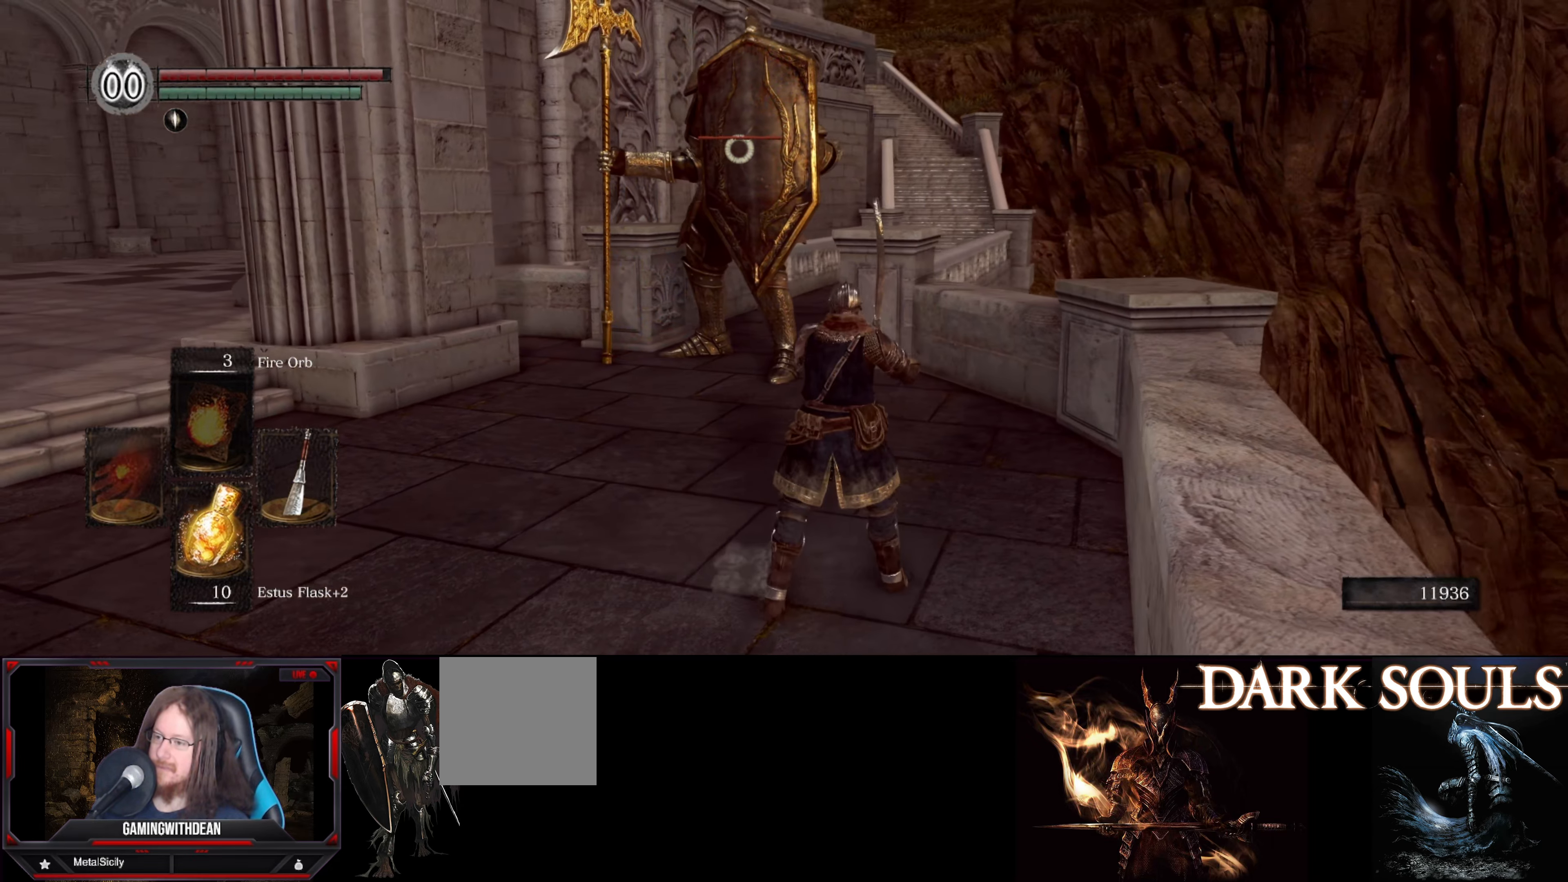
{"buttons": [], "left_stick": "center", "right_stick": "center", "events": [[67, "left_stick", "center"]]}
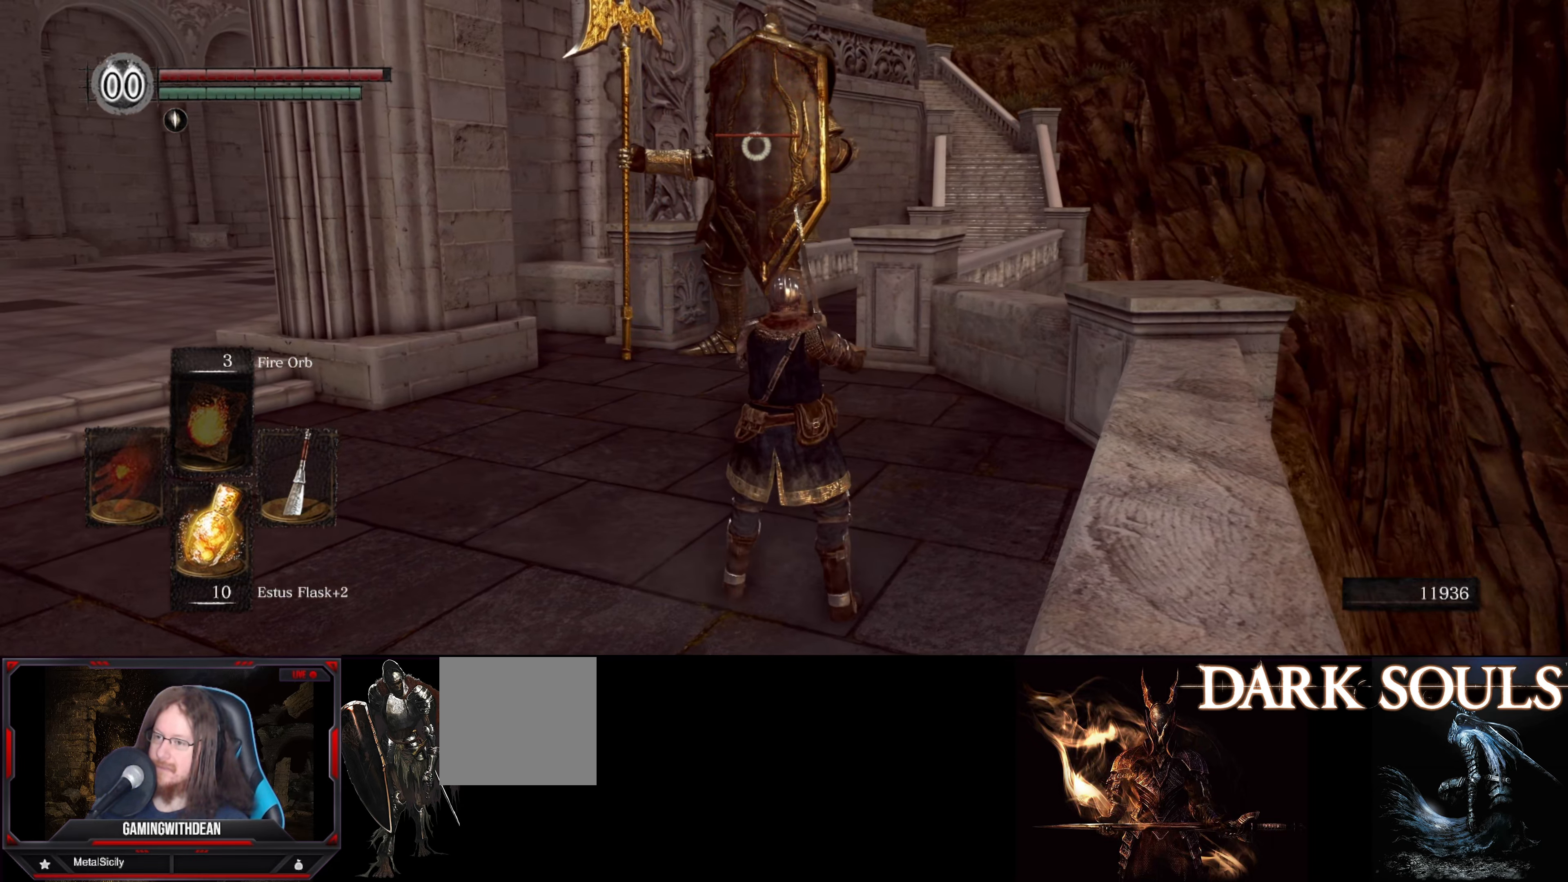
{"buttons": [], "left_stick": "center", "right_stick": "center", "events": []}
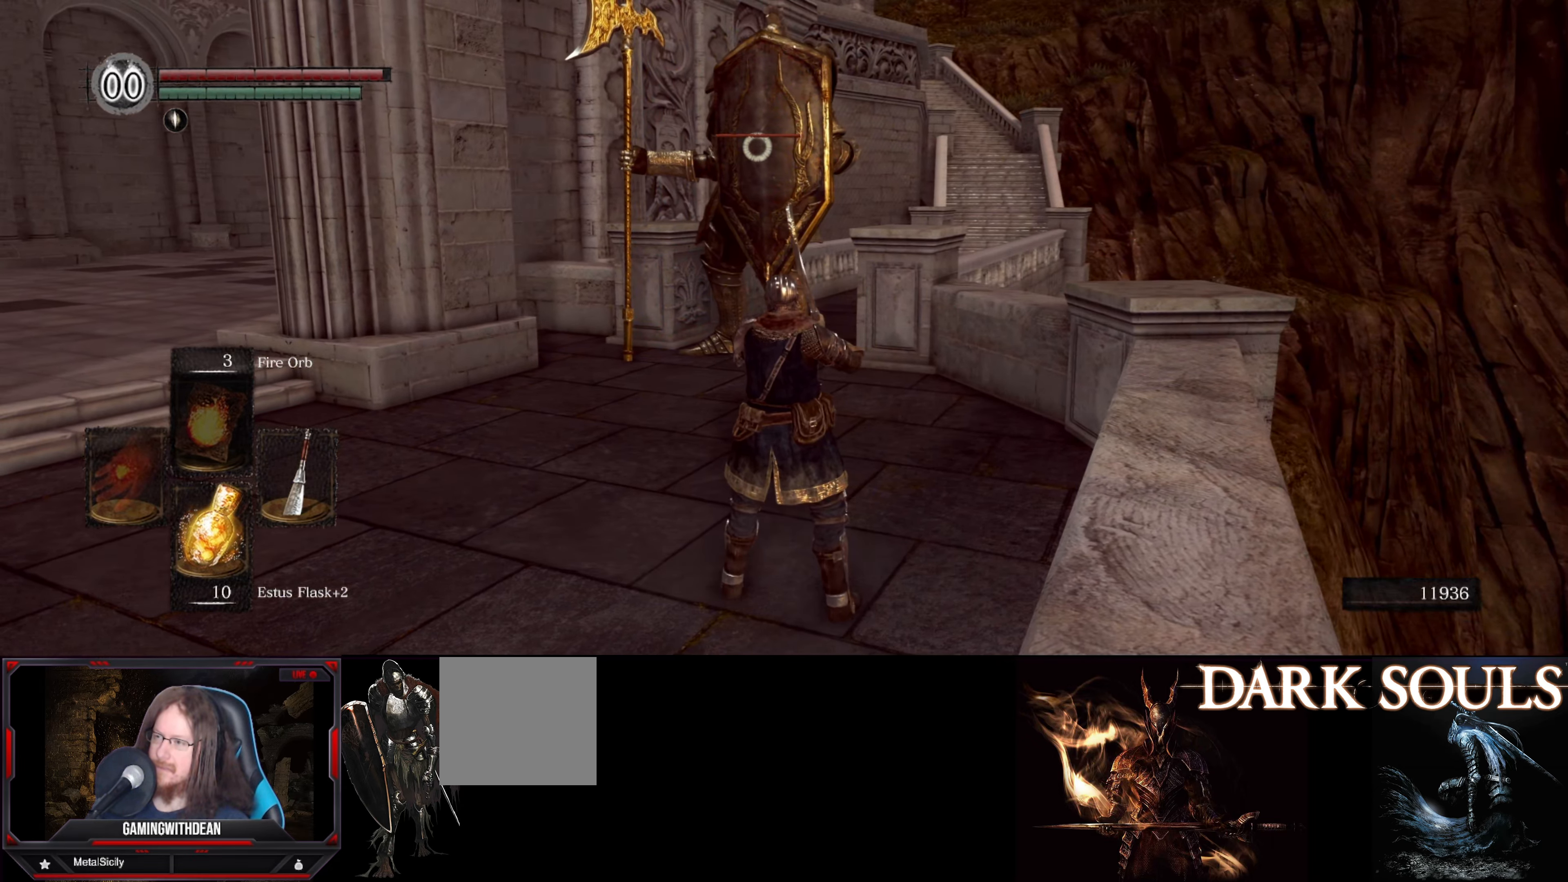
{"buttons": [], "left_stick": "center", "right_stick": "center", "events": []}
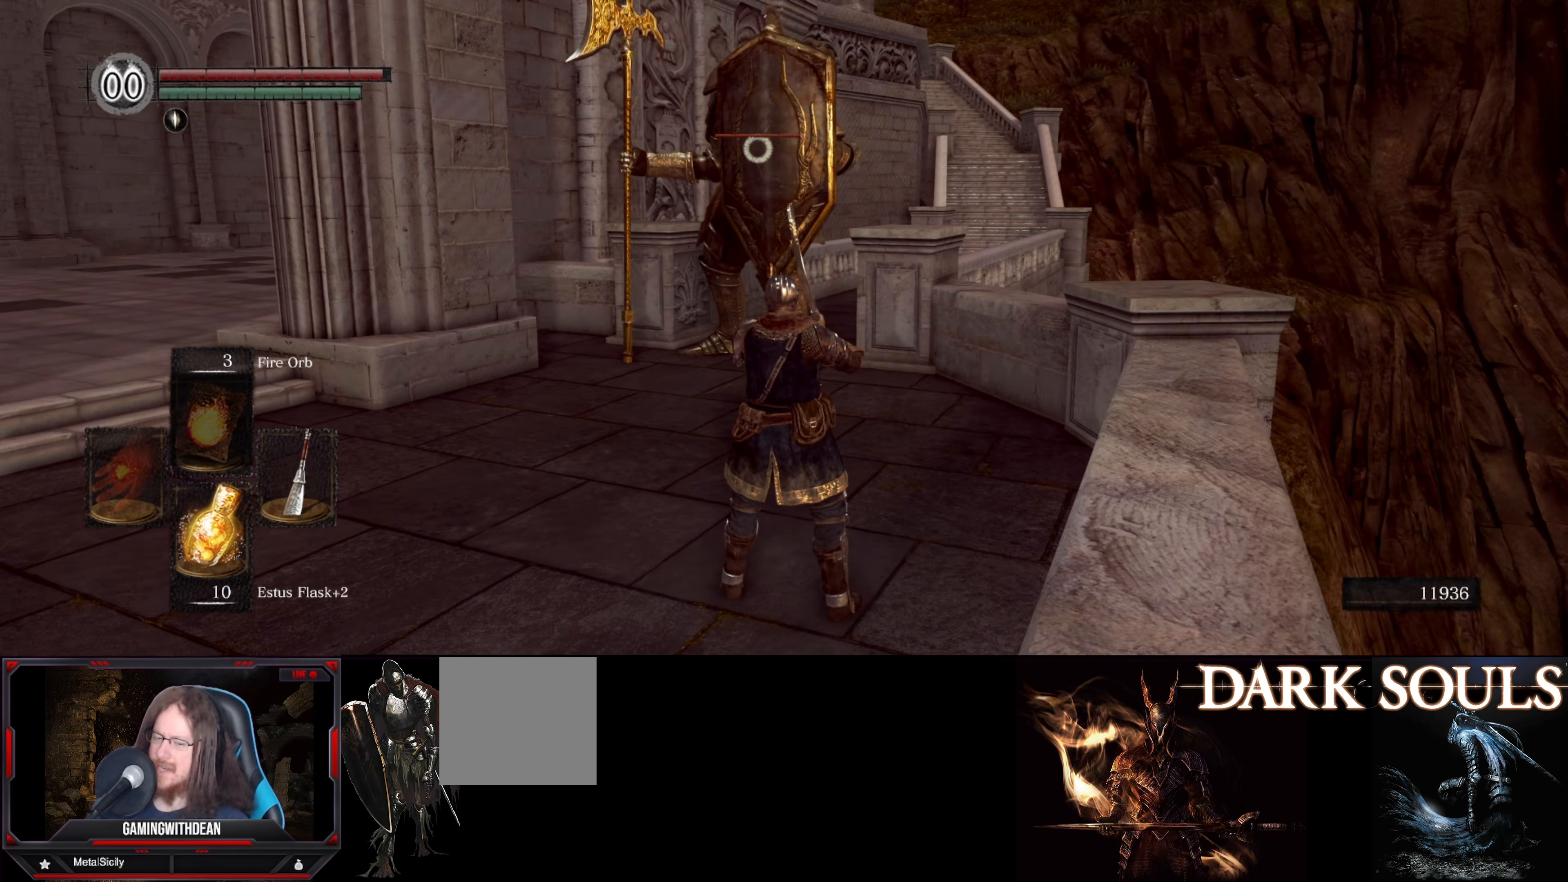
{"buttons": [], "left_stick": "center", "right_stick": "center", "events": []}
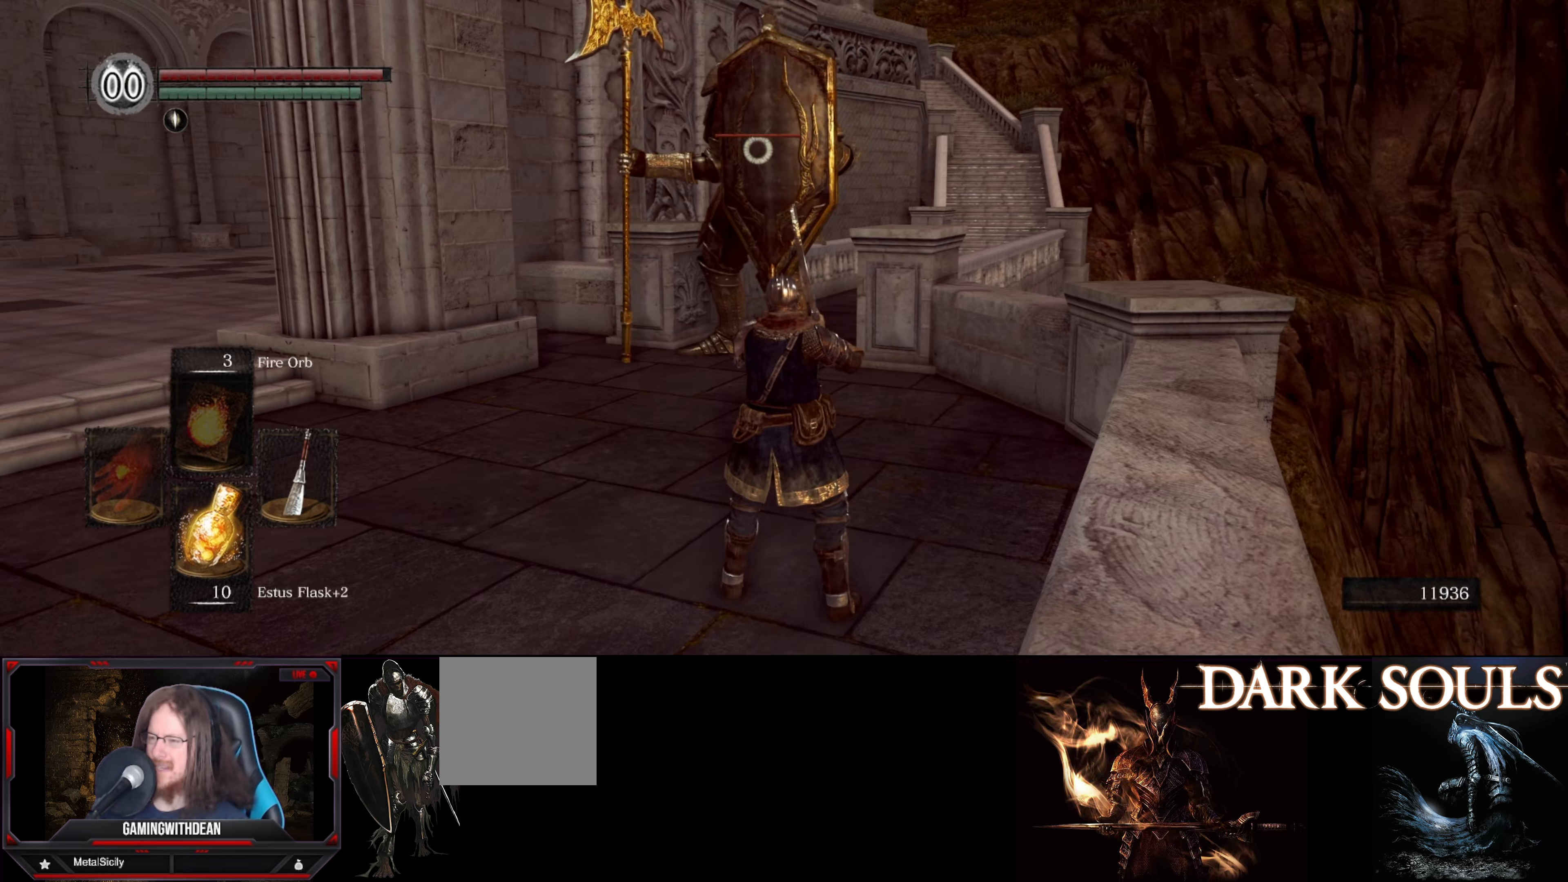
{"buttons": [], "left_stick": "left", "right_stick": "center", "events": [[400, "left_stick", "left"]]}
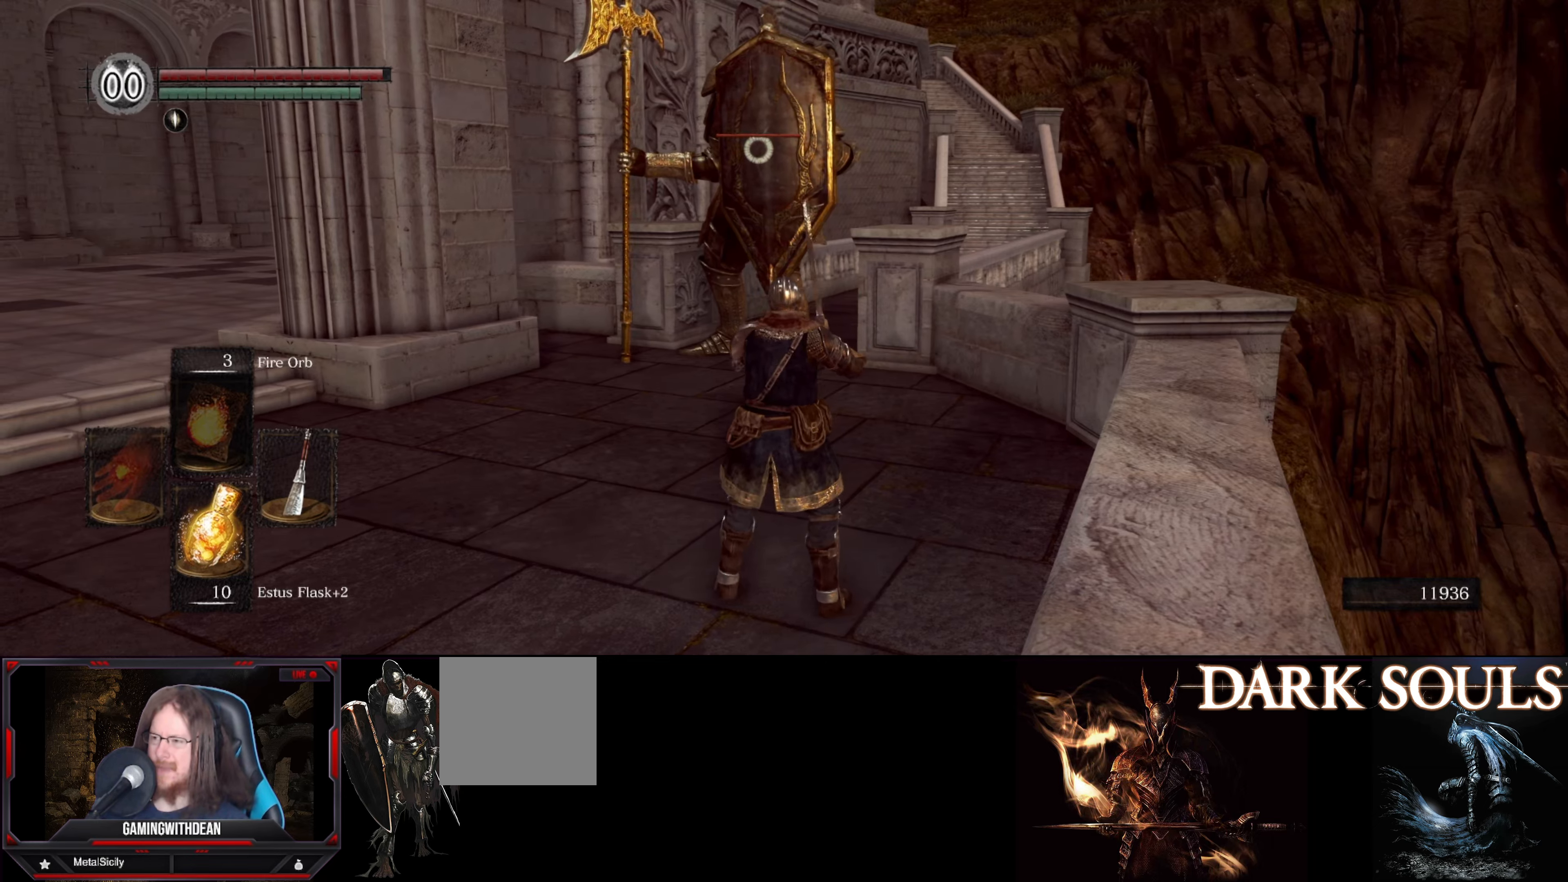
{"buttons": [], "left_stick": "up-left", "right_stick": "center", "events": [[384, "left_stick", "up-left"]]}
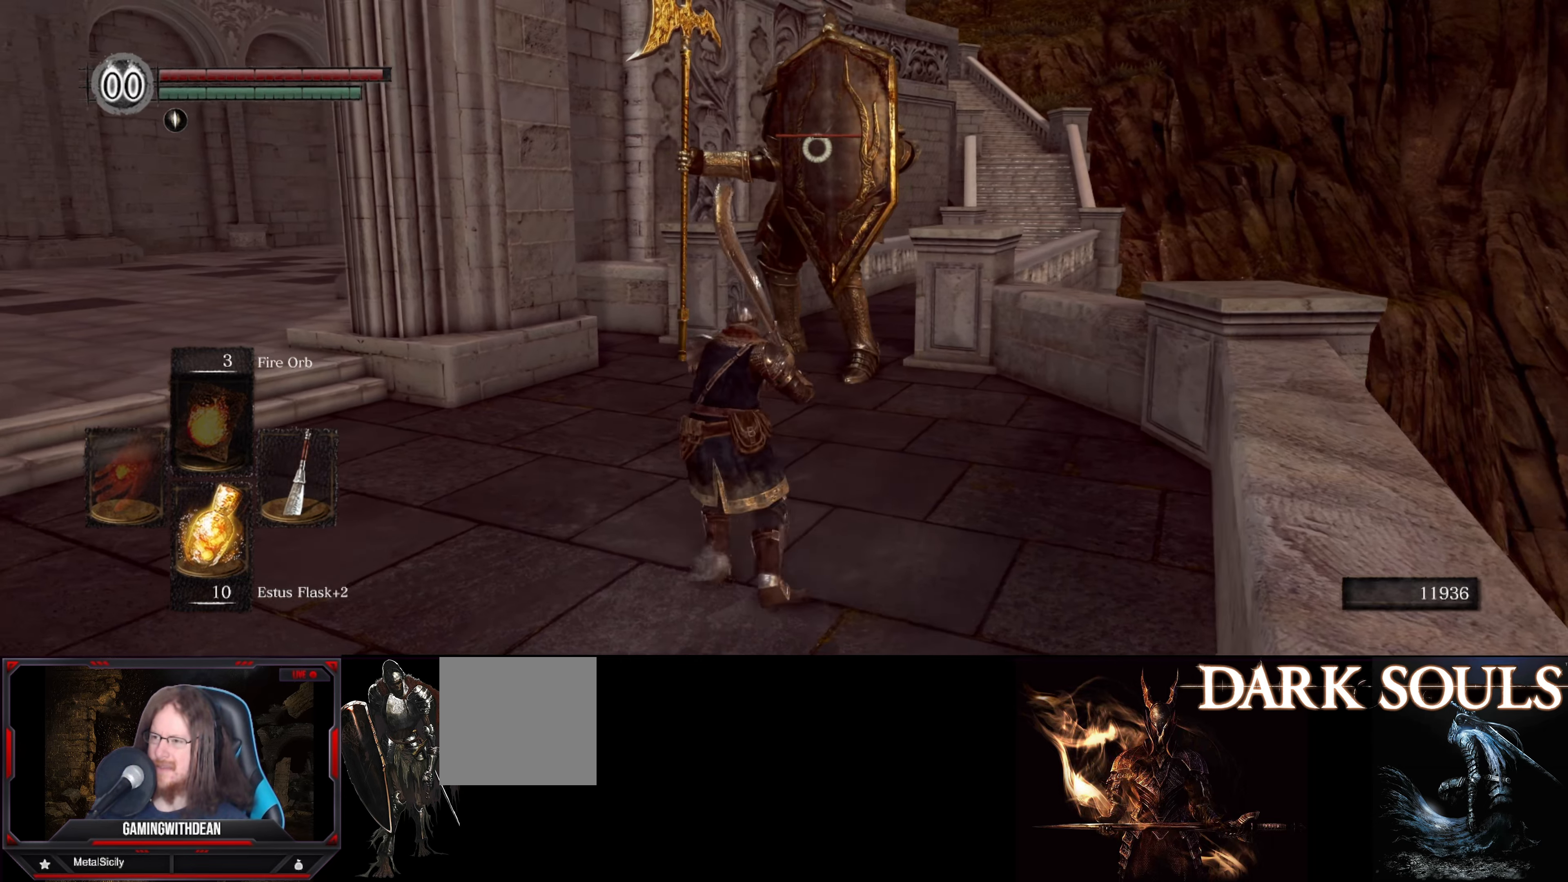
{"buttons": [], "left_stick": "center", "right_stick": "center", "events": [[150, "left_stick", "up"], [284, "left_stick", "center"]]}
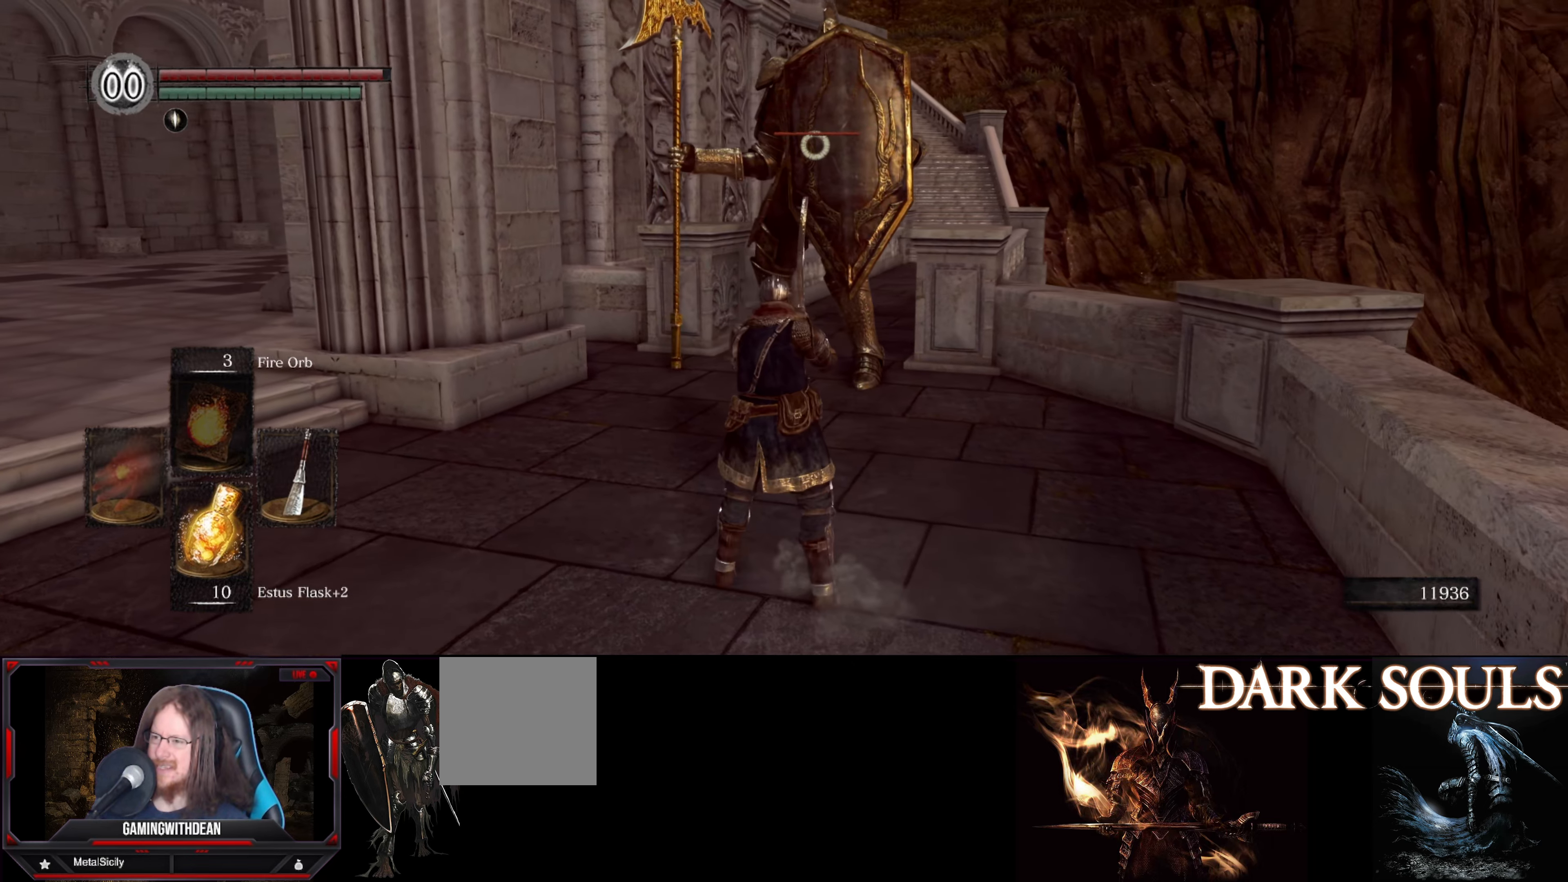
{"buttons": [], "left_stick": "left", "right_stick": "center", "events": [[50, "left_stick", "up"], [284, "left_stick", "left"]]}
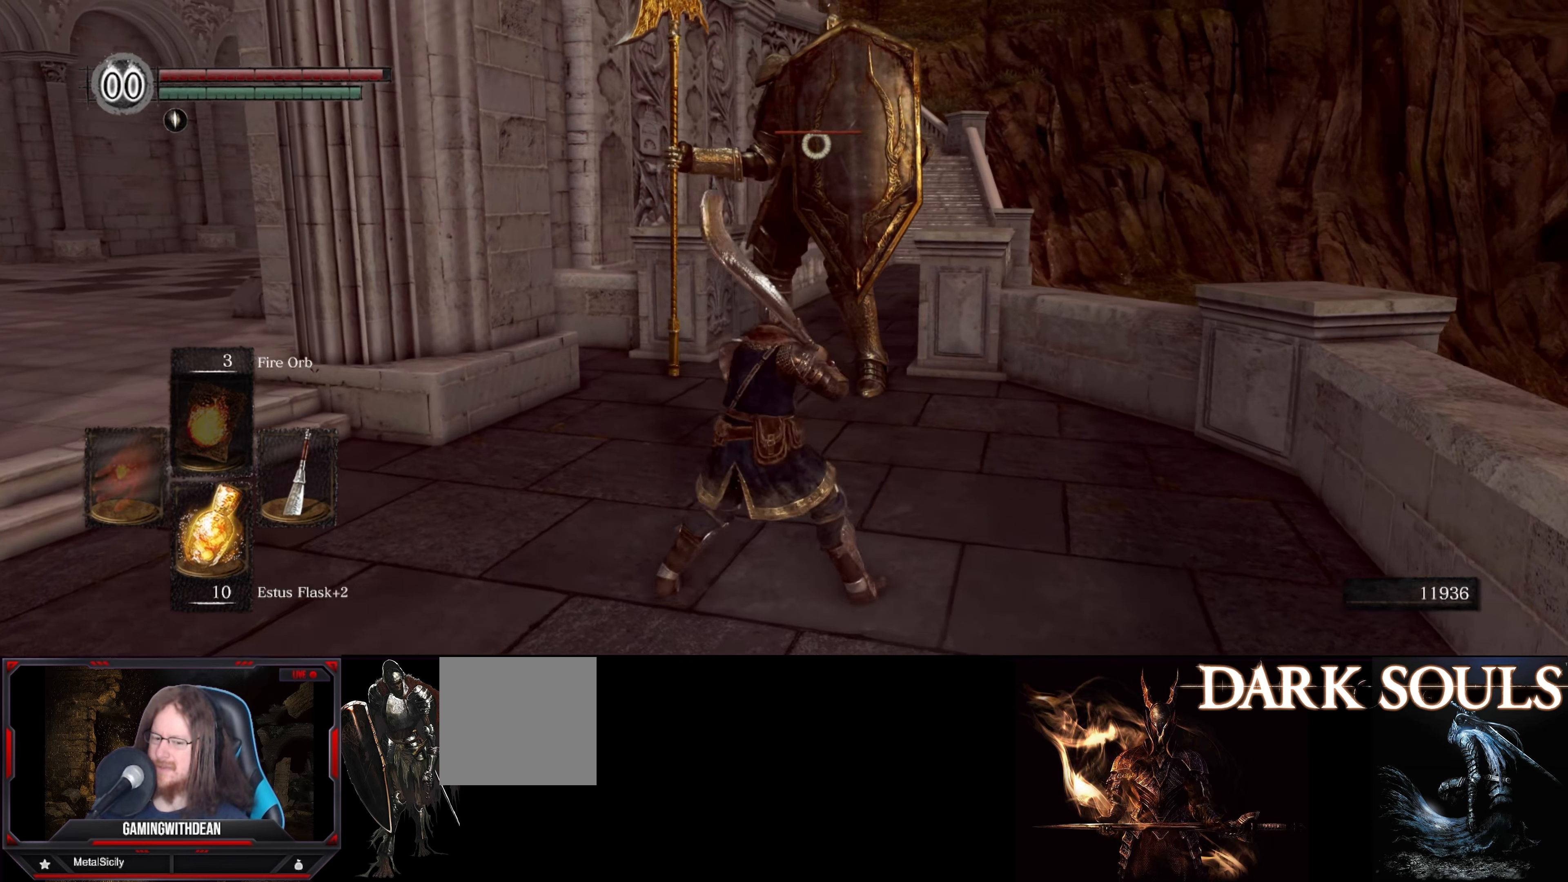
{"buttons": [], "left_stick": "center", "right_stick": "center", "events": [[67, "left_stick", "center"], [300, "left_stick", "left"], [384, "left_stick", "up-left"], [500, "left_stick", "center"]]}
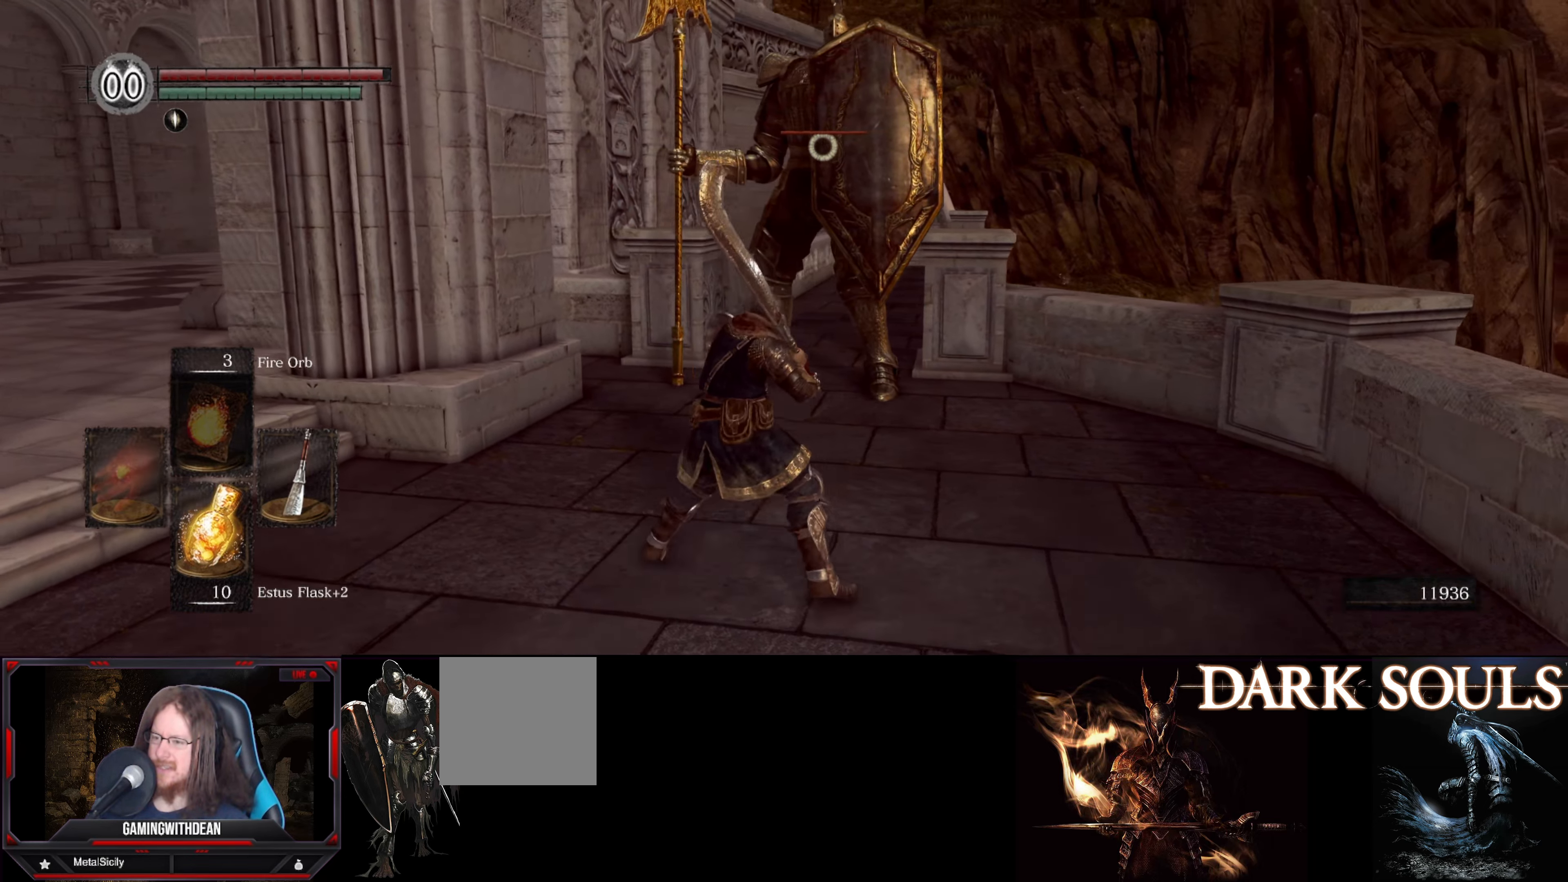
{"buttons": [], "left_stick": "up", "right_stick": "center", "events": [[184, "left_stick", "up-left"], [334, "left_stick", "center"], [500, "left_stick", "up"]]}
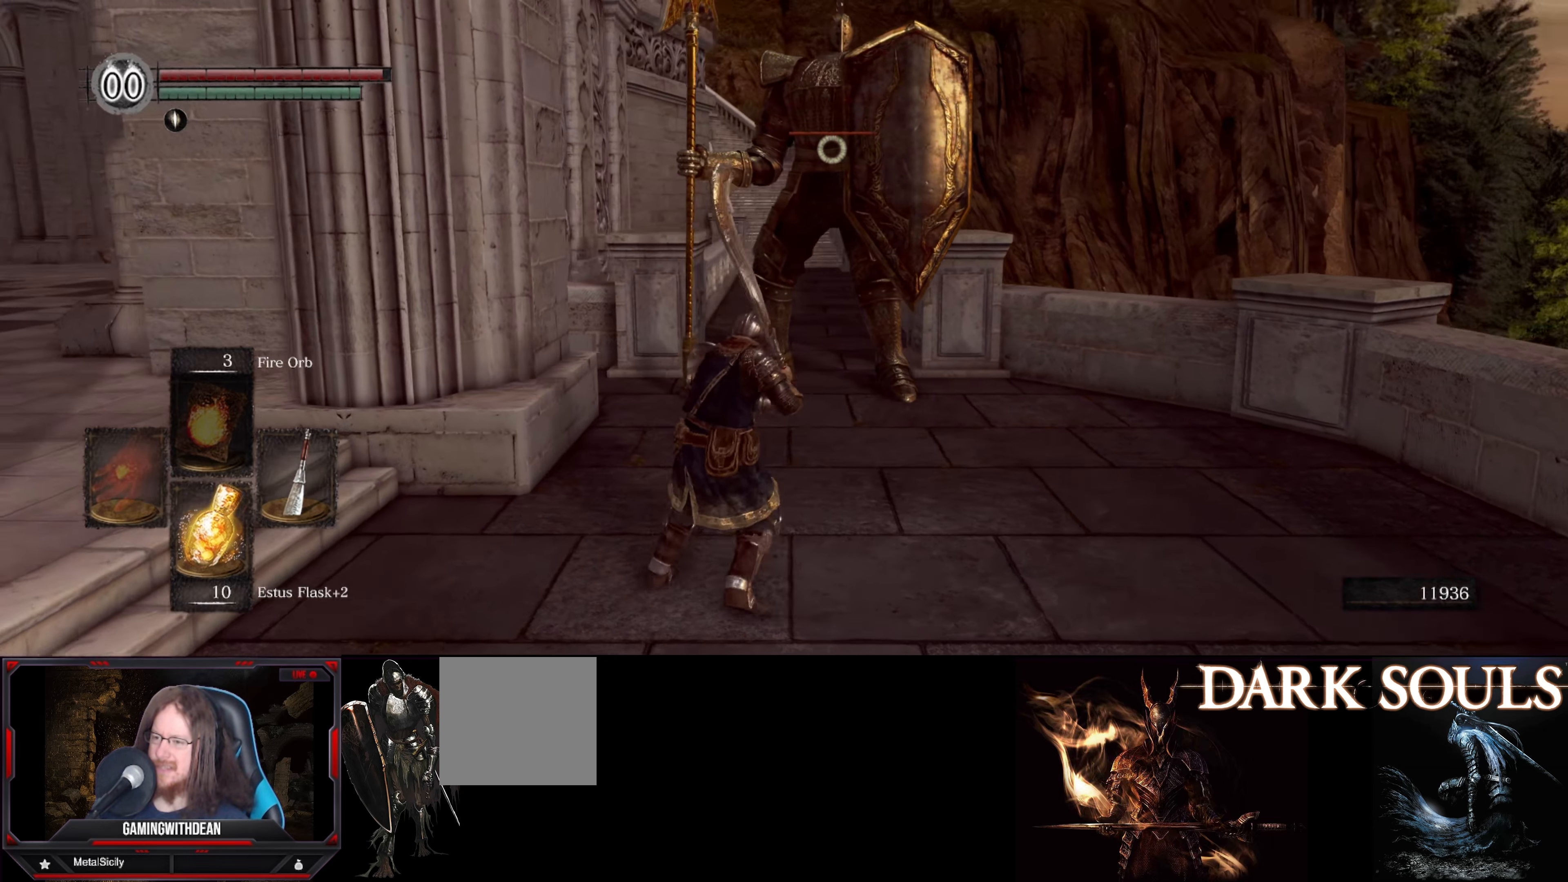
{"buttons": [], "left_stick": "up-left", "right_stick": "center", "events": [[400, "left_stick", "up-left"]]}
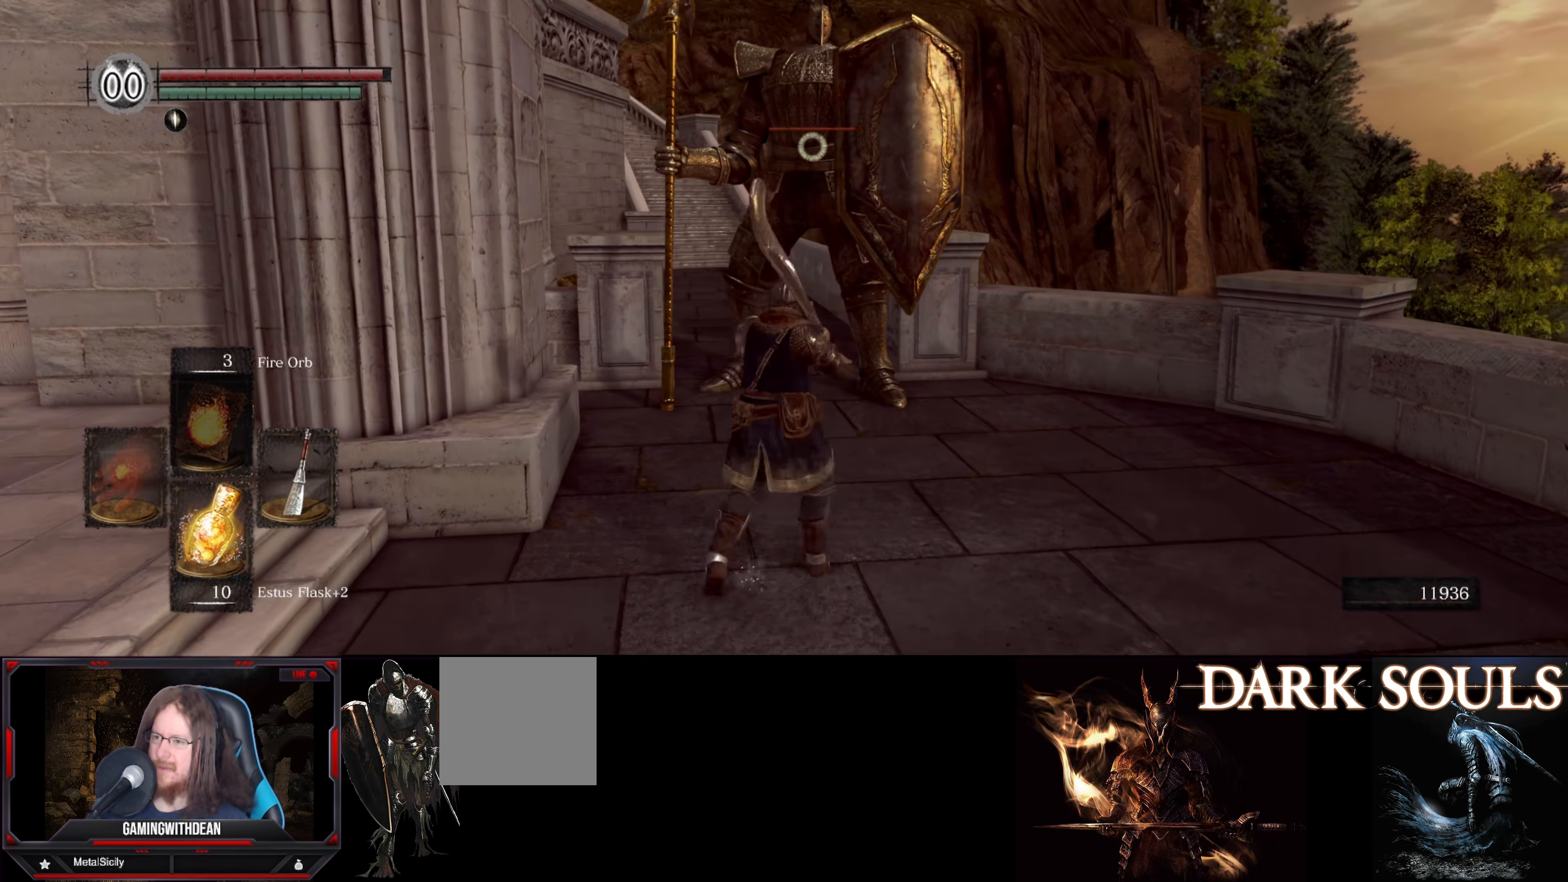
{"buttons": [], "left_stick": "up", "right_stick": "center", "events": [[166, "left_stick", "center"], [366, "left_stick", "up"]]}
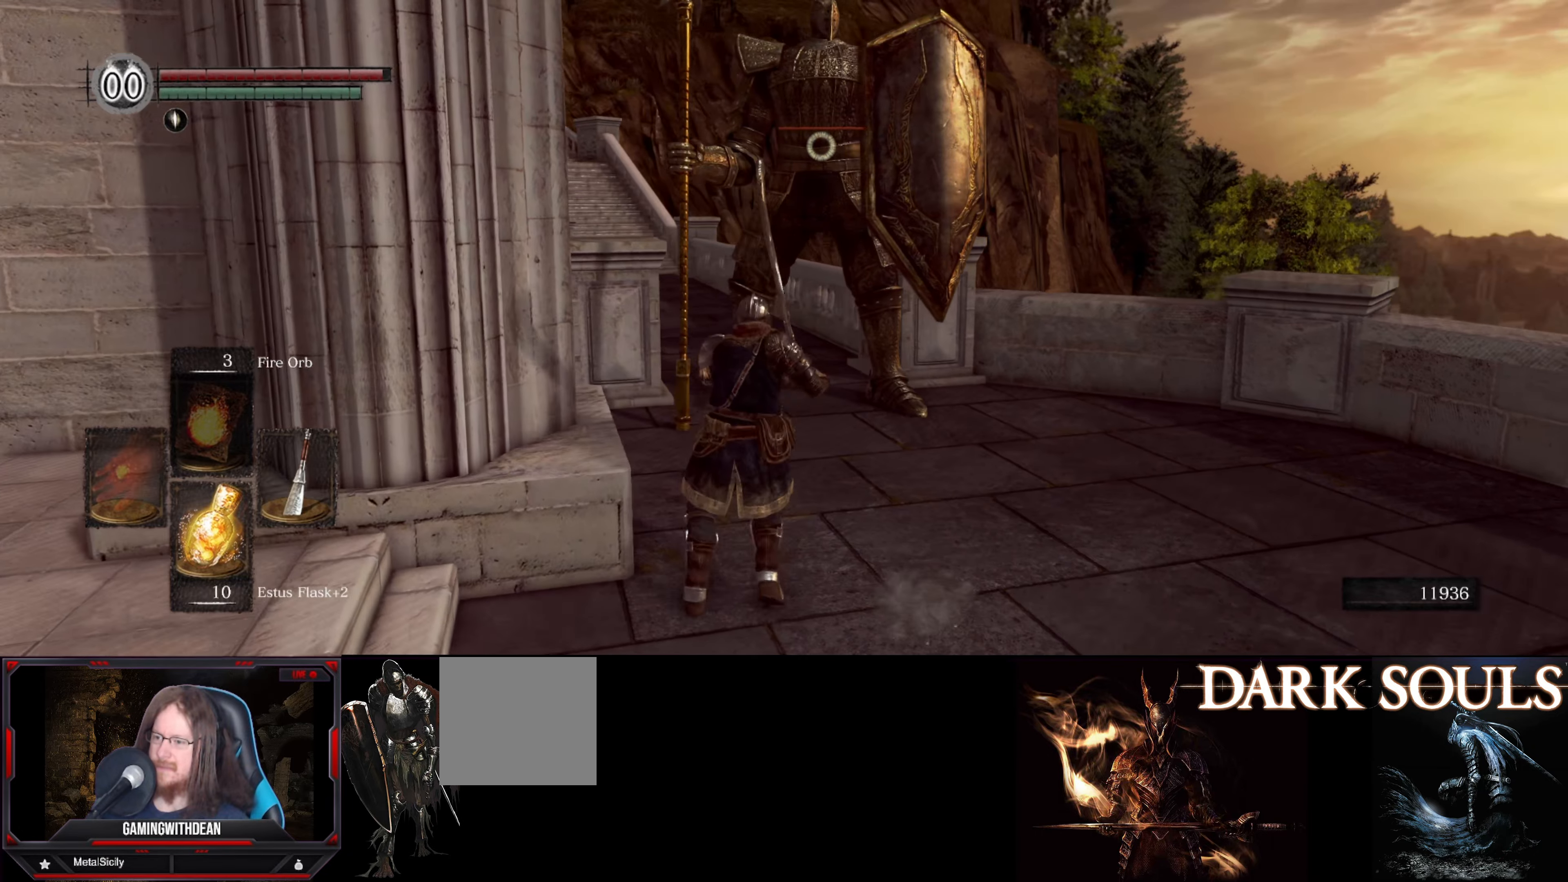
{"buttons": [], "left_stick": "left", "right_stick": "center", "events": [[500, "left_stick", "left"]]}
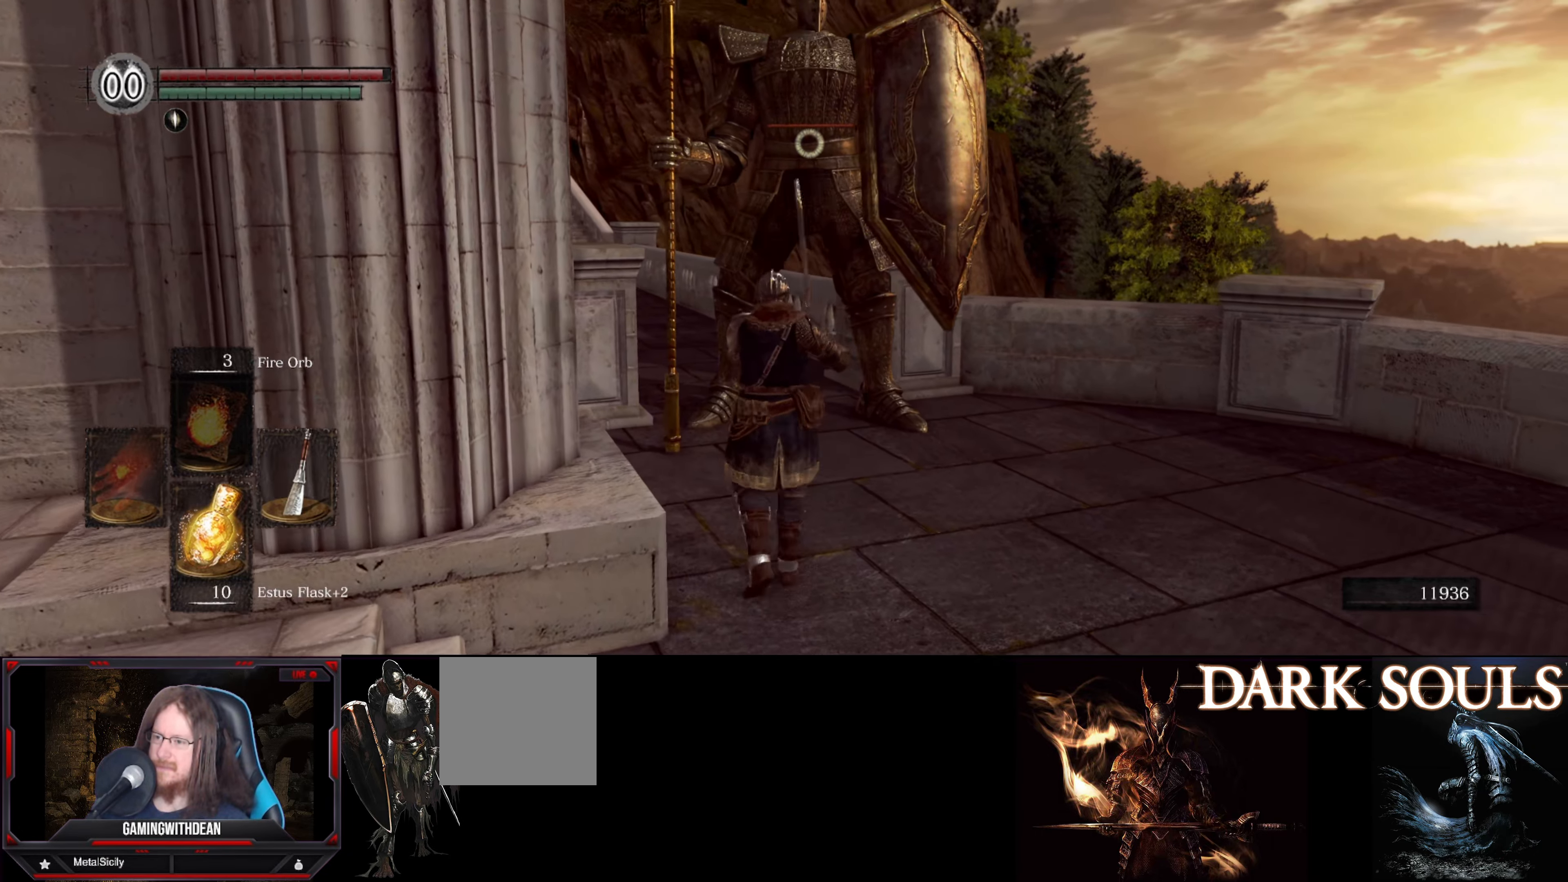
{"buttons": [], "left_stick": "center", "right_stick": "center", "events": [[233, "left_stick", "center"]]}
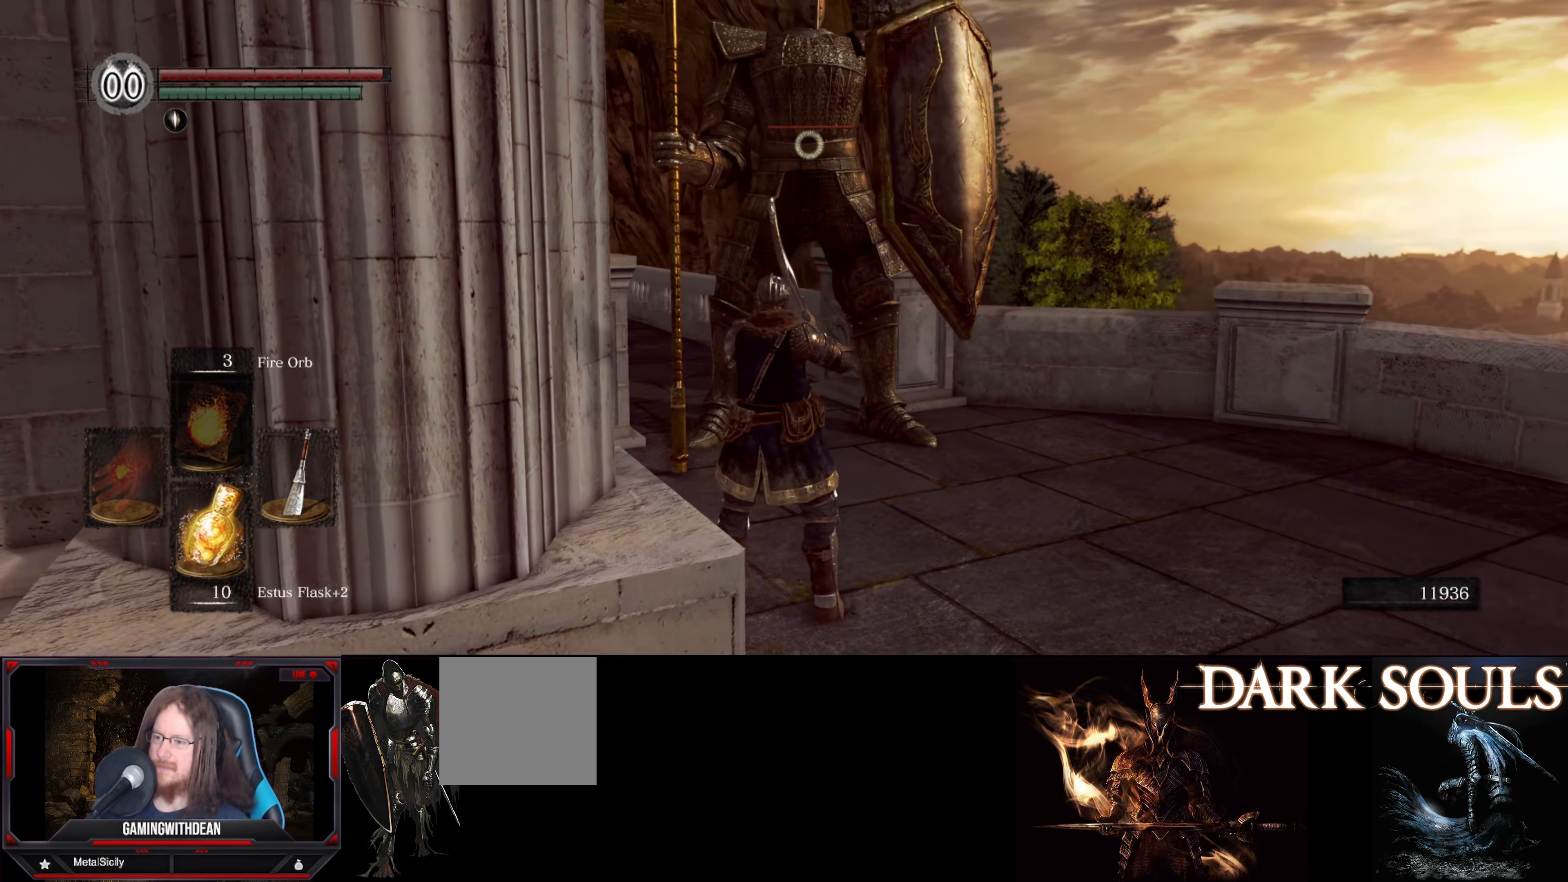
{"buttons": ["R2"], "left_stick": "center", "right_stick": "center", "events": [[116, "R2", "down"]]}
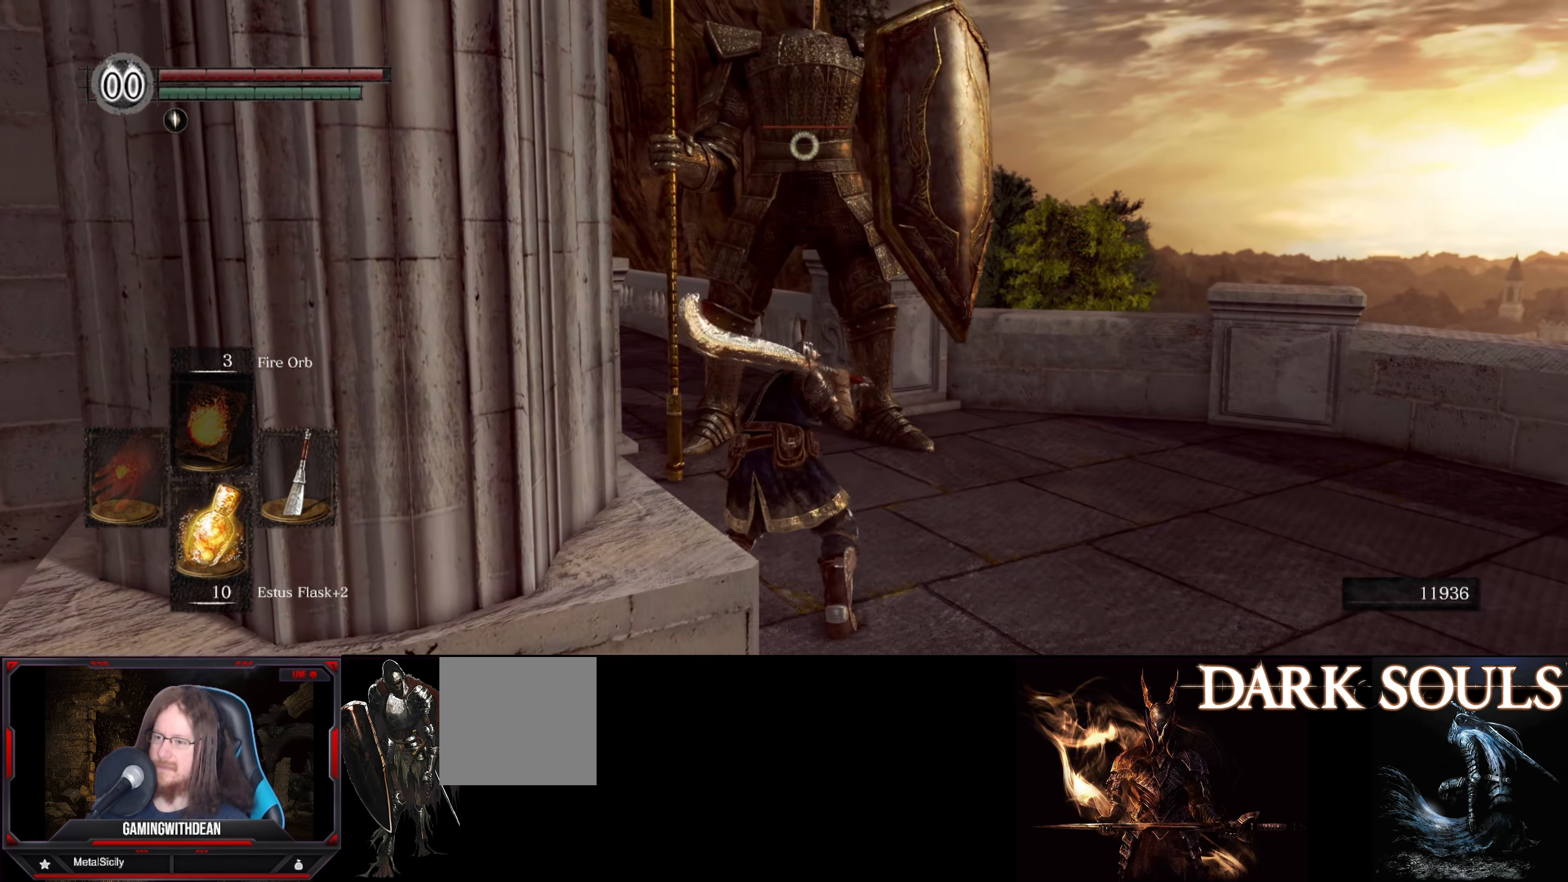
{"buttons": ["R2"], "left_stick": "center", "right_stick": "center", "events": []}
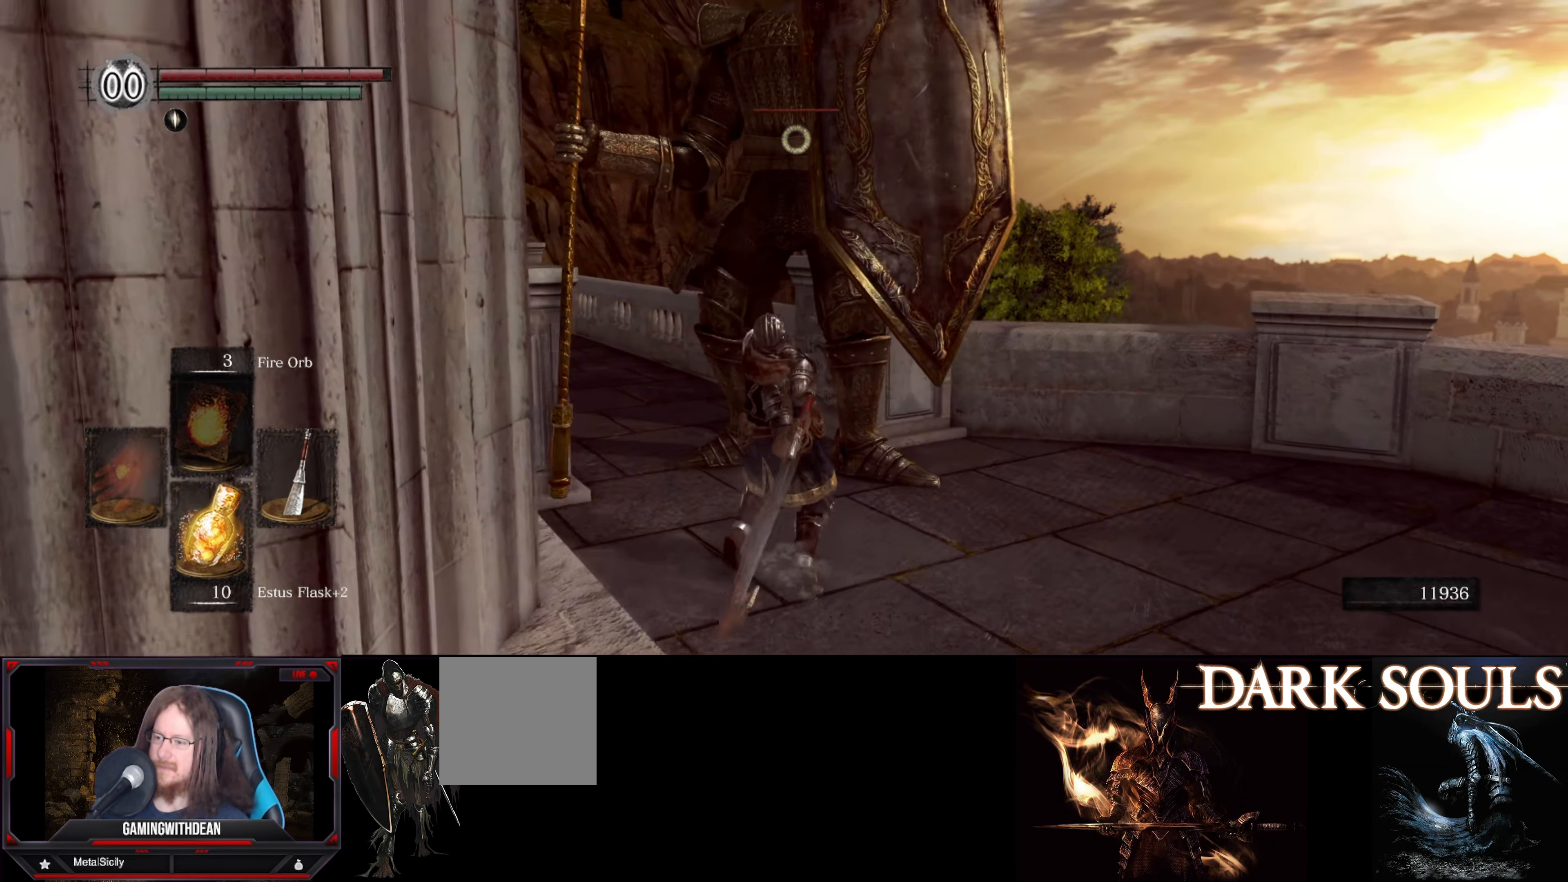
{"buttons": [], "left_stick": "down-right", "right_stick": "center", "events": [[483, "left_stick", "down-right"], [500, "R2", "up"]]}
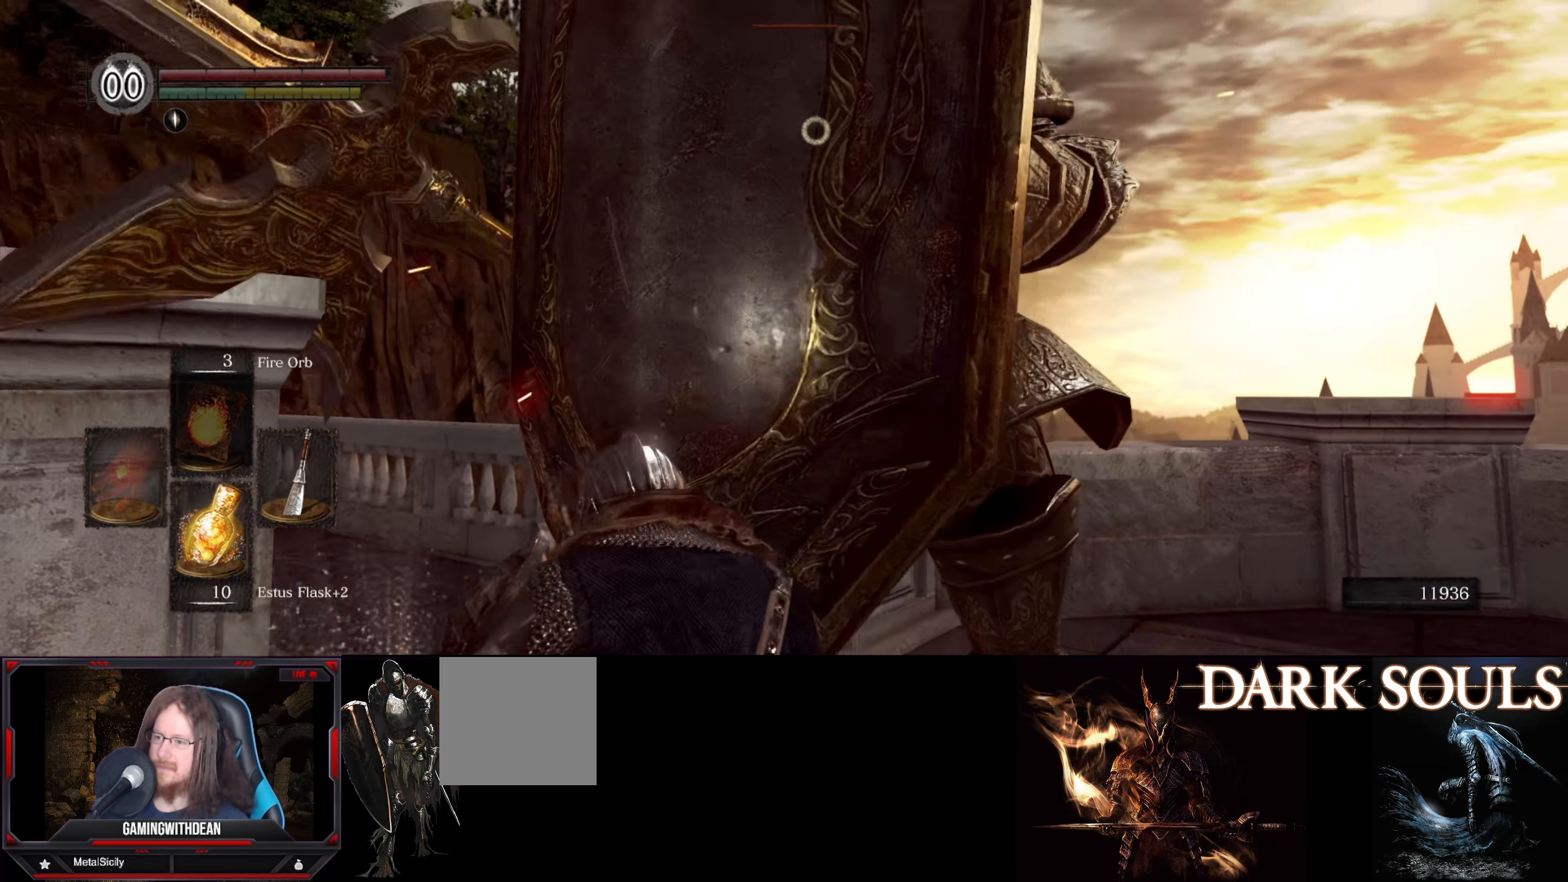
{"buttons": [], "left_stick": "right", "right_stick": "center", "events": [[150, "left_stick", "left"], [216, "left_stick", "right"]]}
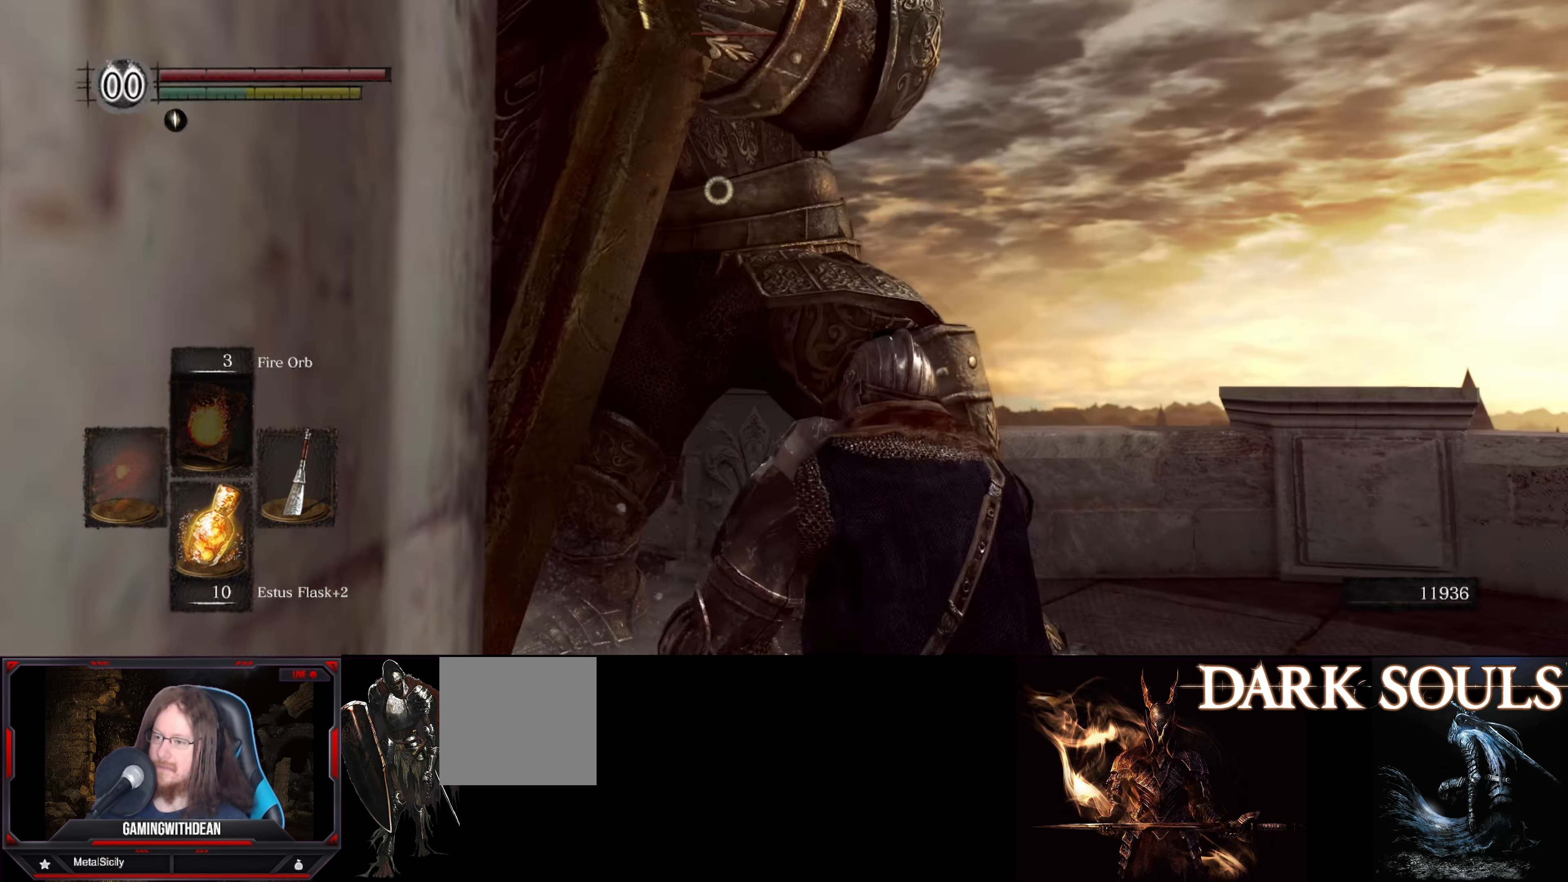
{"buttons": [], "left_stick": "right", "right_stick": "center", "events": [[183, "B", "down"], [250, "B", "up"]]}
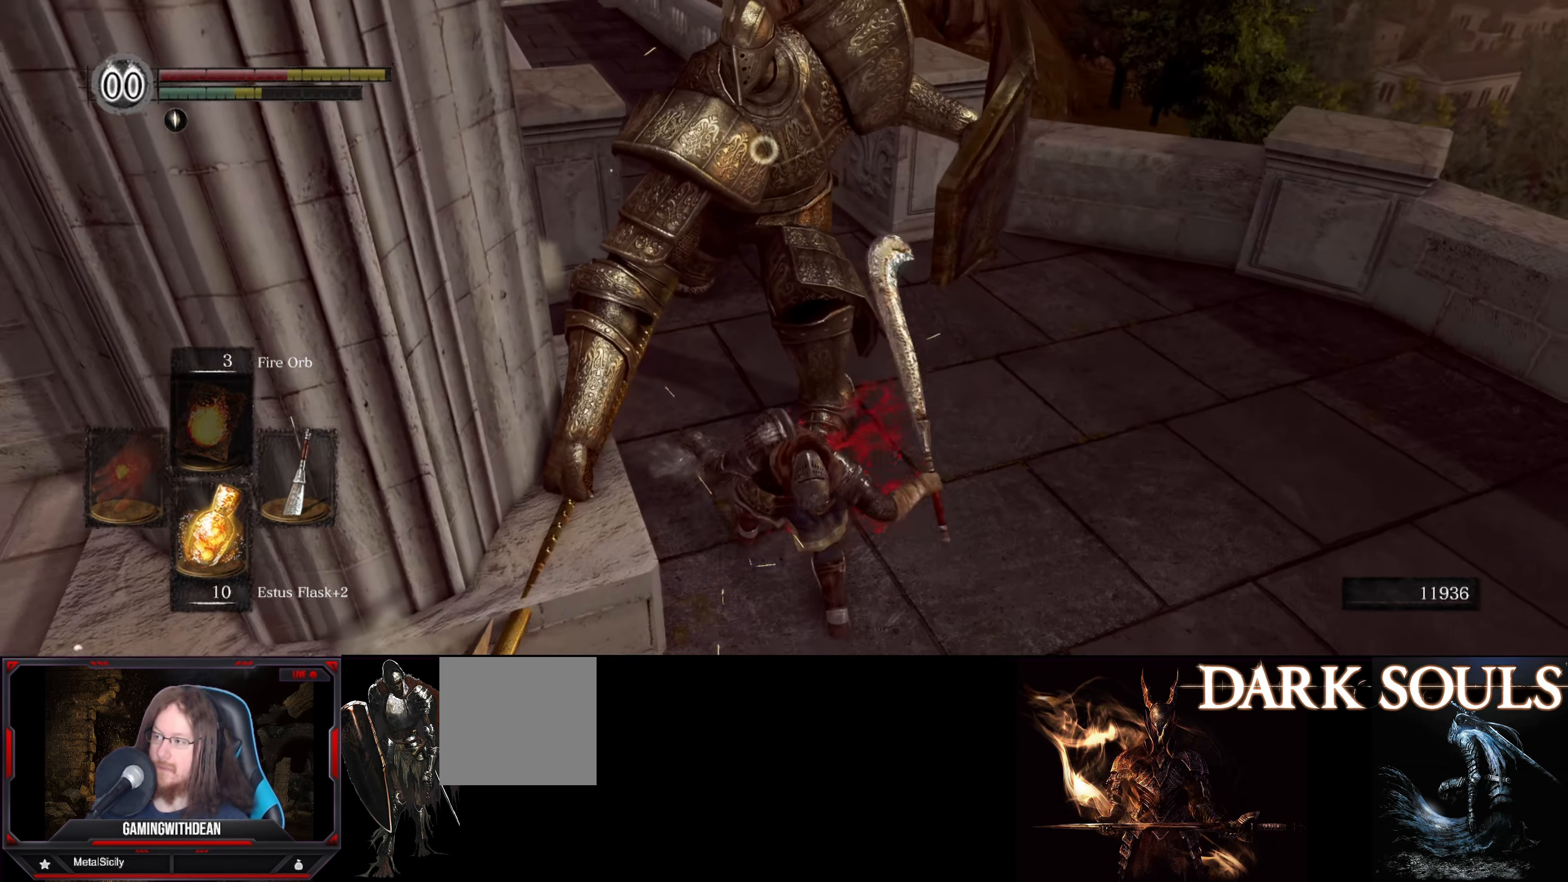
{"buttons": [], "left_stick": "down-left", "right_stick": "center", "events": [[200, "left_stick", "down-right"], [333, "left_stick", "down"], [483, "left_stick", "down-left"]]}
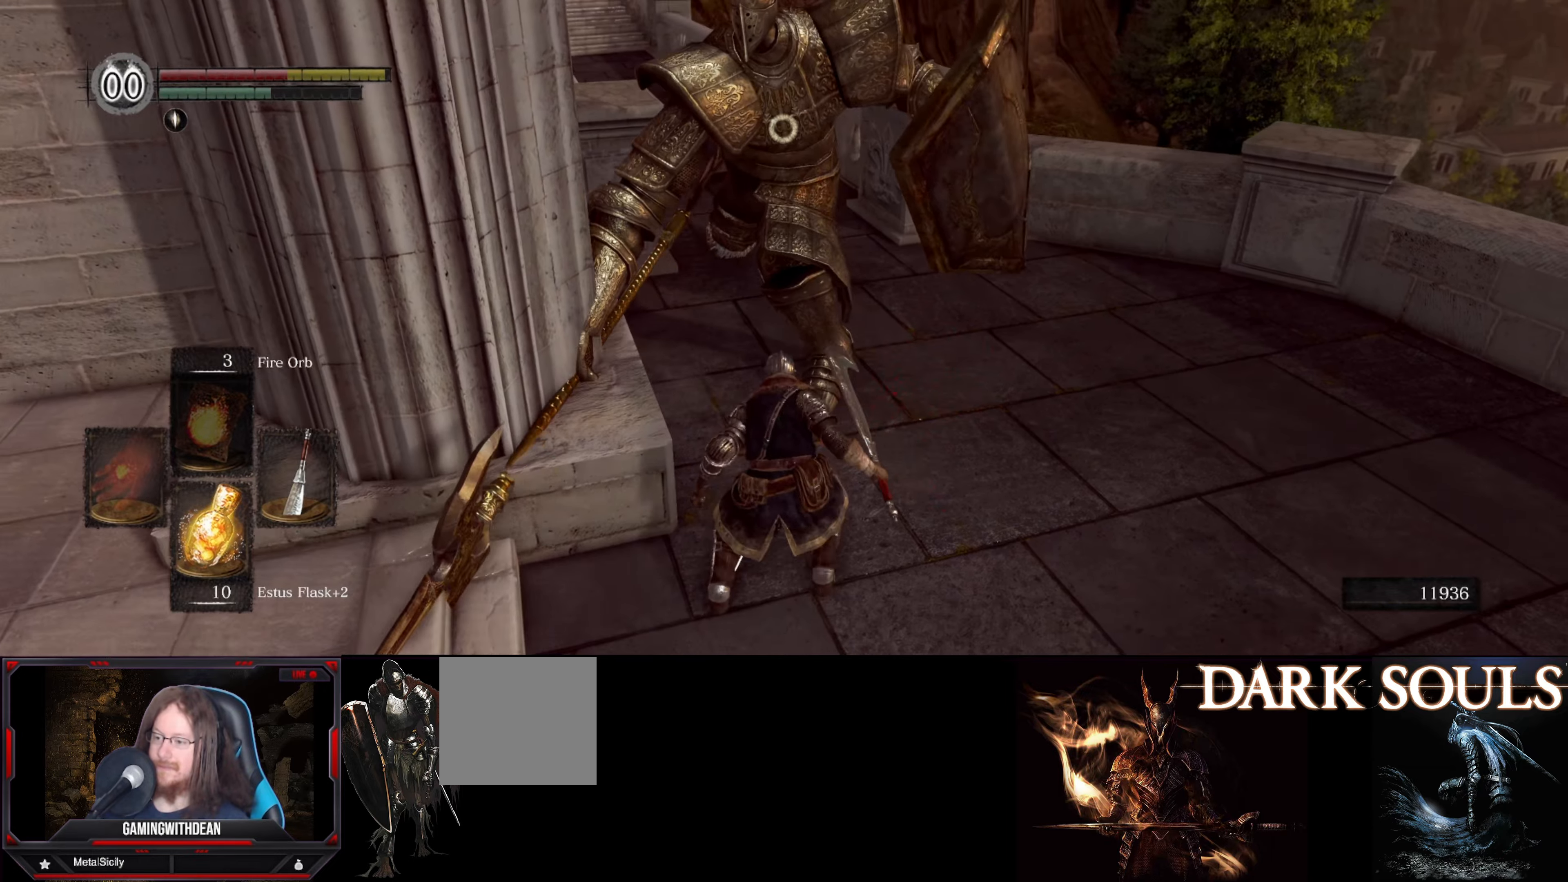
{"buttons": [], "left_stick": "down-left", "right_stick": "center", "events": []}
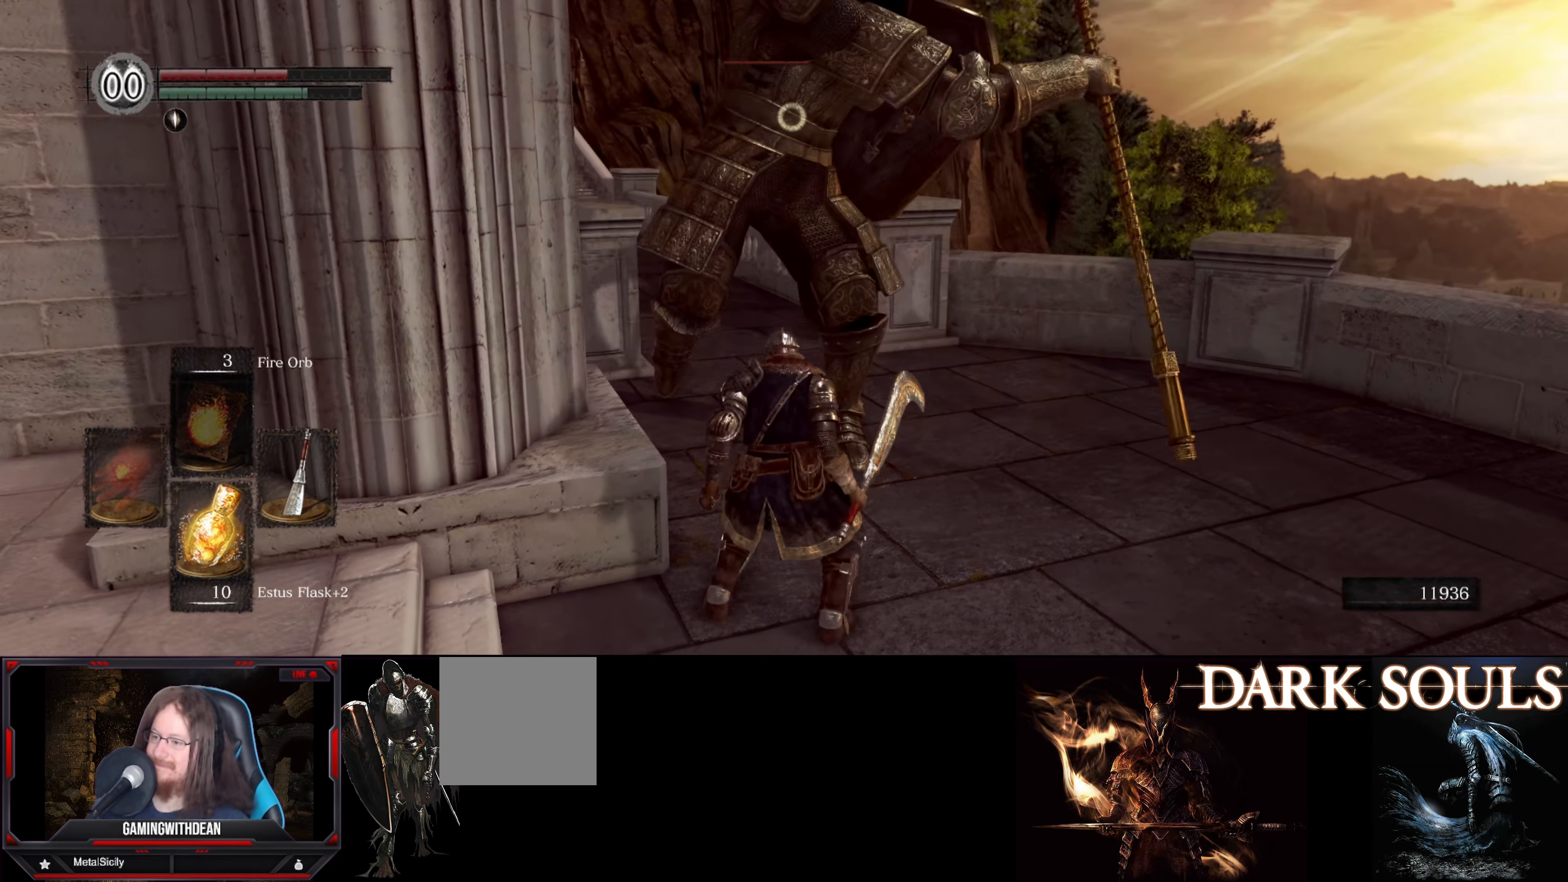
{"buttons": ["B"], "left_stick": "down-left", "right_stick": "center", "events": [[67, "B", "down"], [183, "B", "up"], [433, "B", "down"]]}
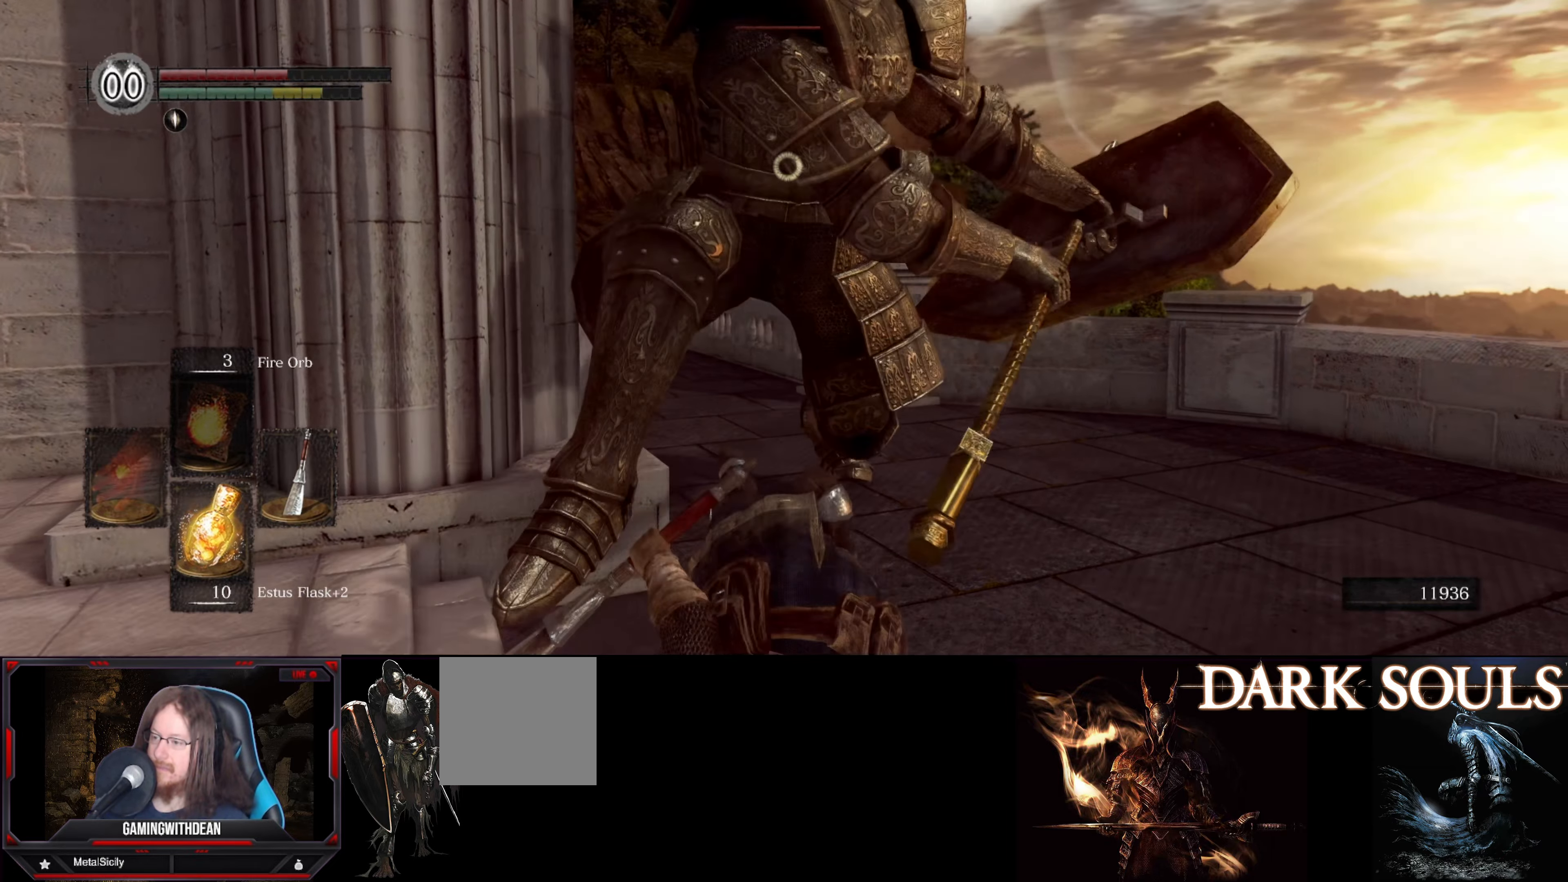
{"buttons": [], "left_stick": "down-left", "right_stick": "center", "events": [[17, "B", "up"], [50, "B", "down"], [150, "B", "up"]]}
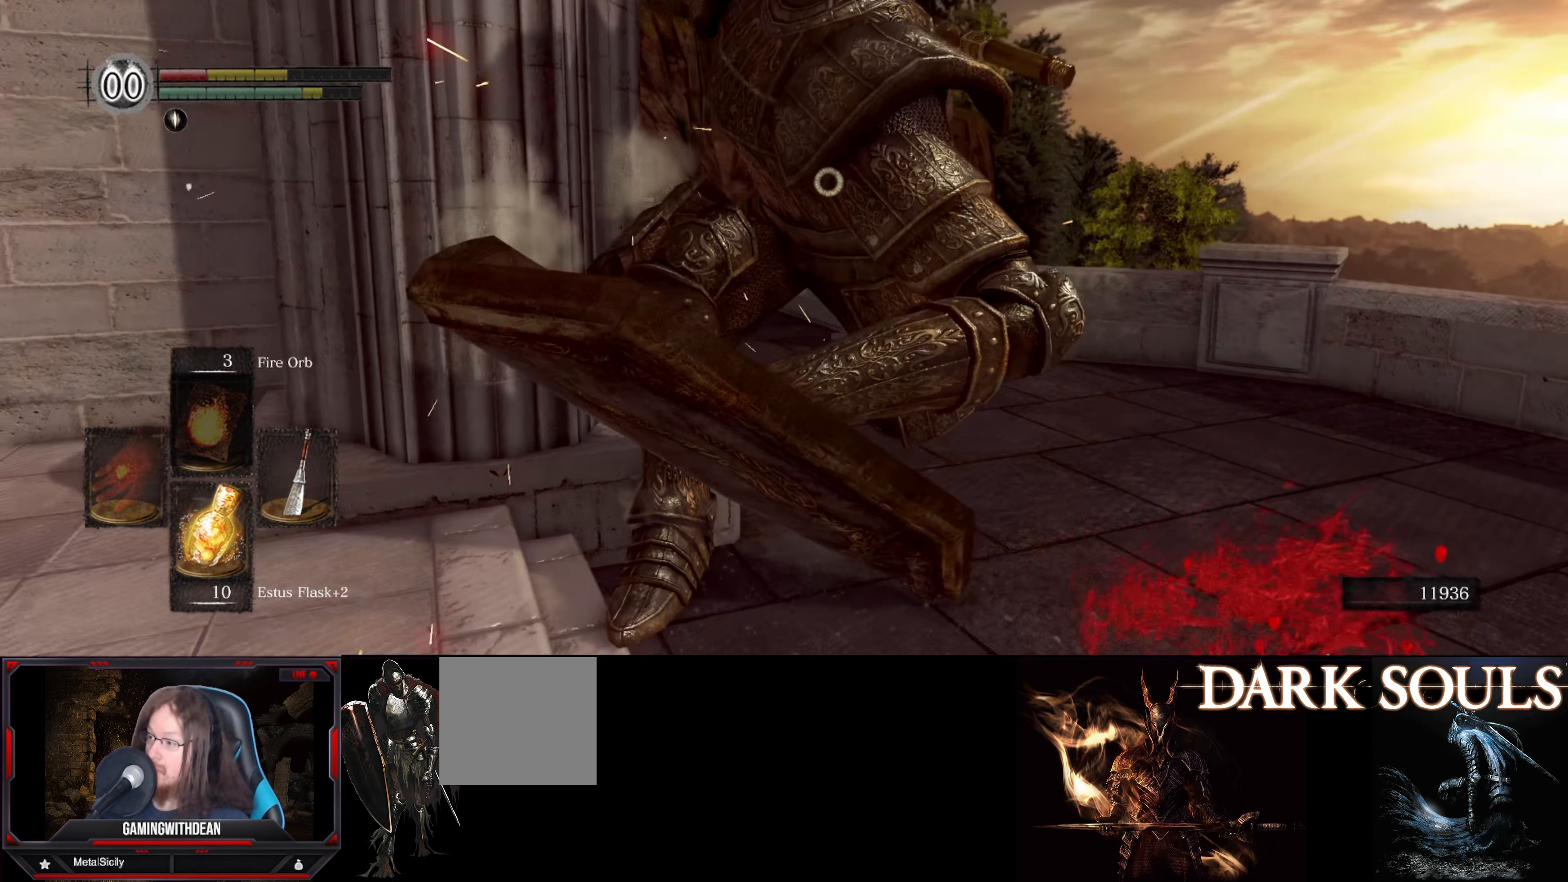
{"buttons": [], "left_stick": "down-left", "right_stick": "center", "events": [[400, "B", "down"], [483, "B", "up"]]}
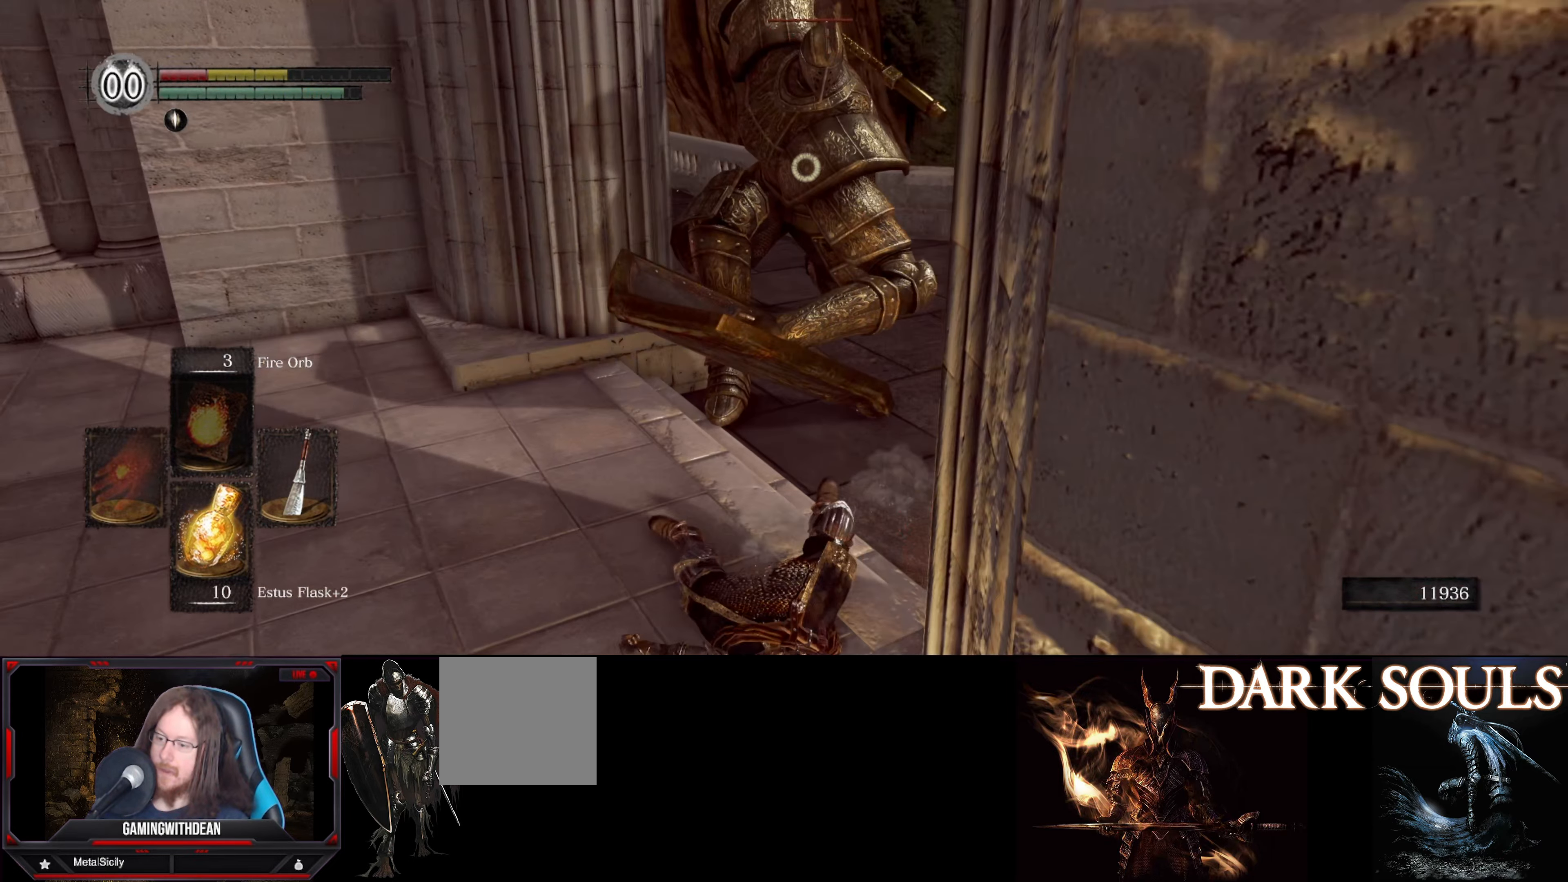
{"buttons": ["B"], "left_stick": "down-left", "right_stick": "center", "events": [[333, "B", "down"], [433, "B", "up"], [500, "B", "down"]]}
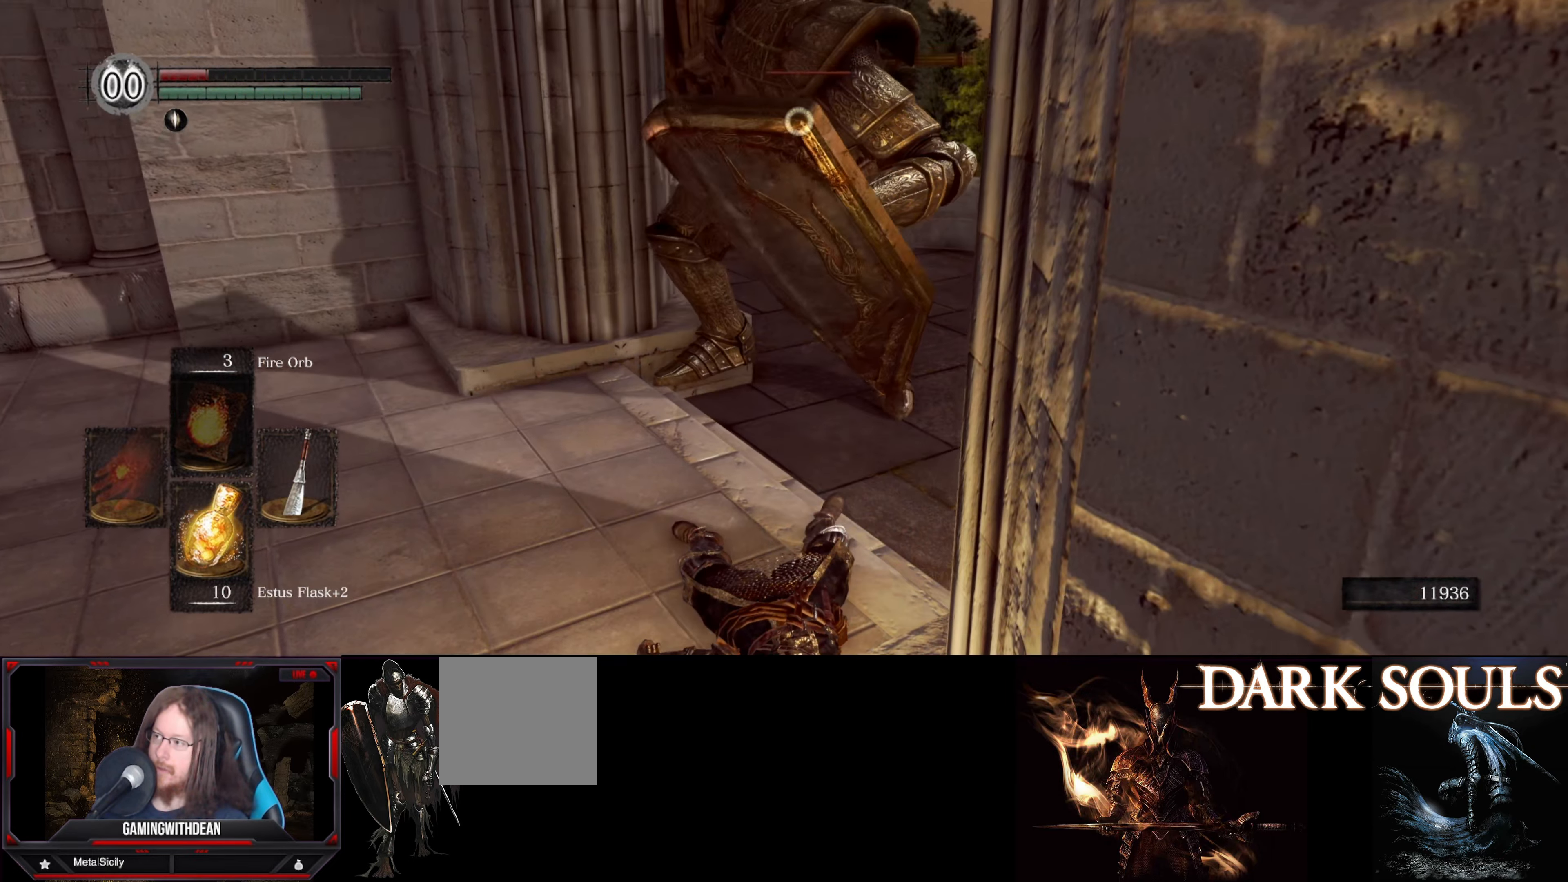
{"buttons": [], "left_stick": "down-left", "right_stick": "center", "events": [[117, "B", "up"], [200, "B", "down"], [267, "B", "up"], [333, "B", "down"], [433, "B", "up"]]}